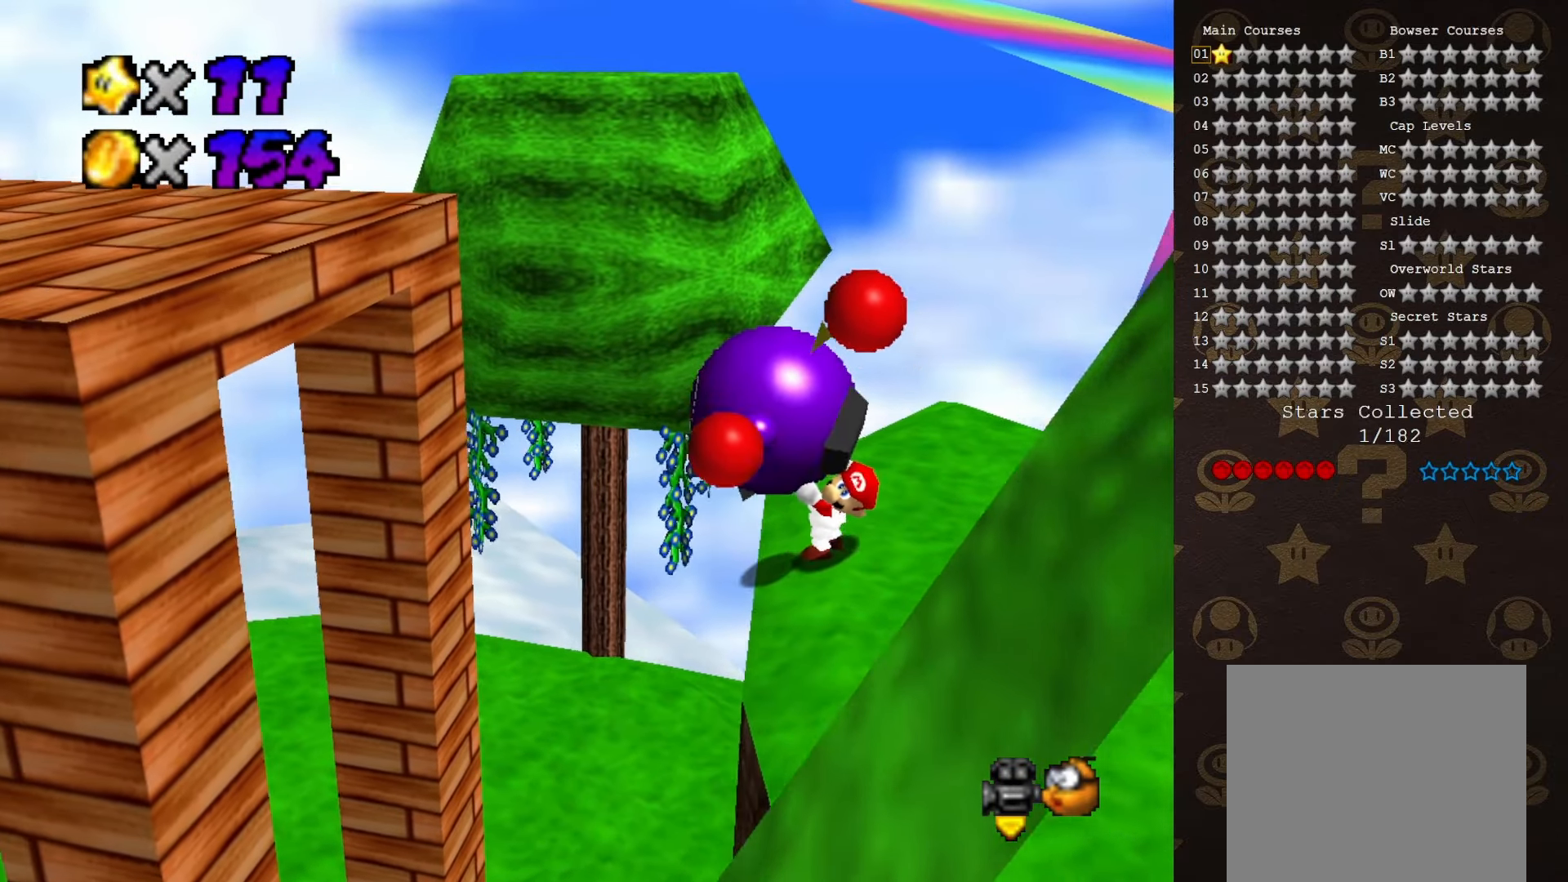
Gameplay with a controller (Nintendo layout); each line is a JSON object with the inputs held at the frame after it. "events" lists button and stick changes between this image and that frame as [ms after this image, input, new state], when the widget could be followed in between. Not read: L3 R3 Z.
{"buttons": ["A"], "left_stick": "left", "events": [[33, "A", "down"], [100, "A", "up"], [116, "A", "down"], [166, "A", "up"], [283, "A", "down"], [333, "A", "up"], [366, "A", "down"], [416, "A", "up"], [483, "A", "down"]]}
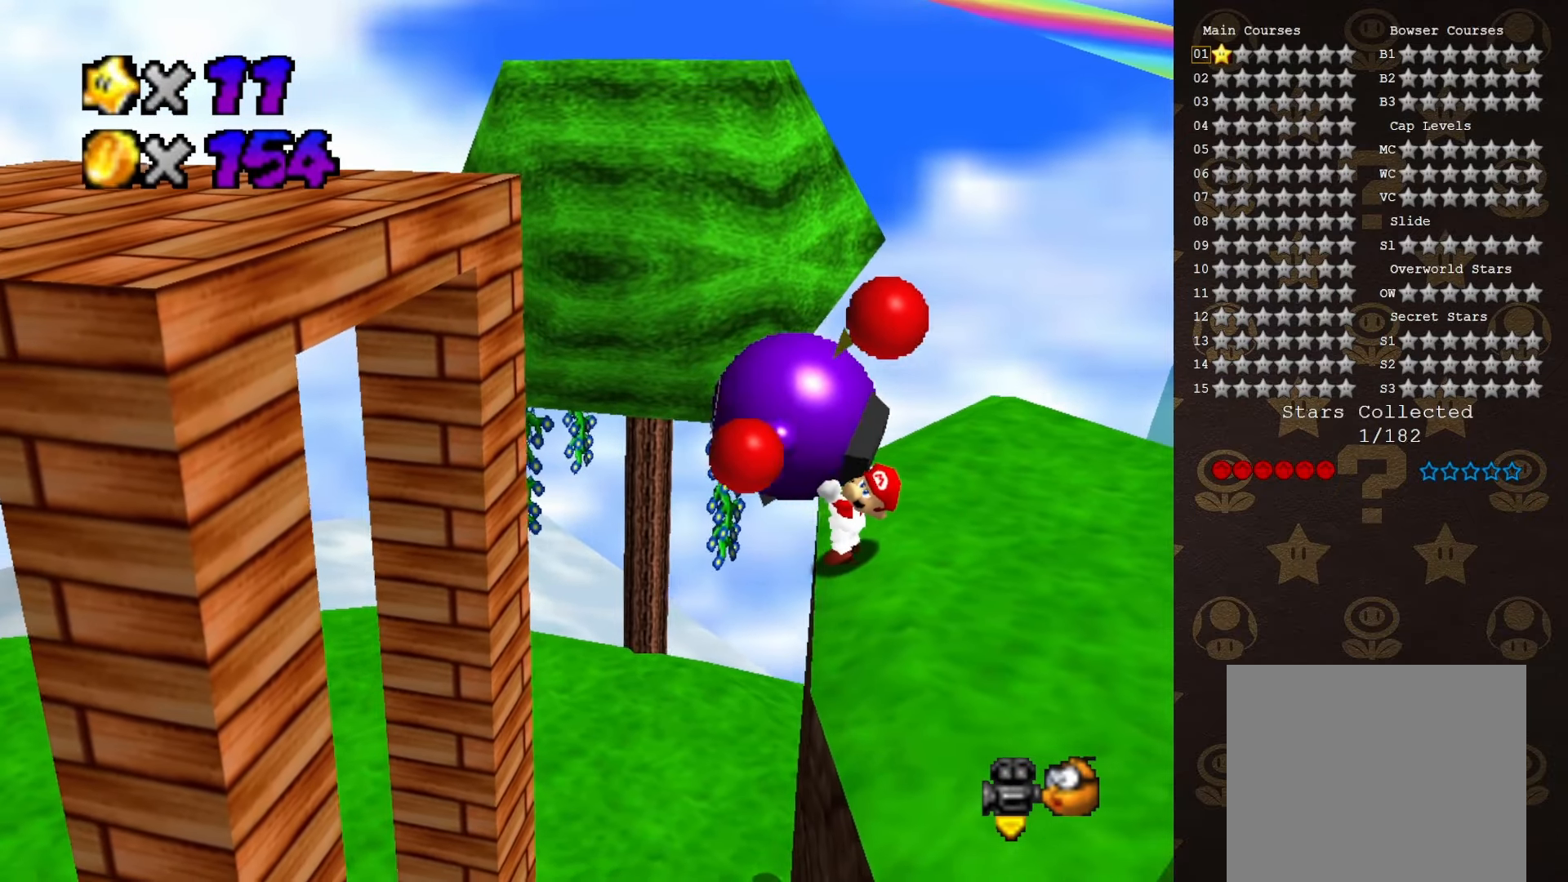
{"buttons": ["A"], "left_stick": "left", "events": [[16, "A", "up"], [83, "A", "down"], [150, "A", "up"], [216, "A", "down"], [300, "A", "up"], [333, "A", "down"], [400, "A", "up"], [466, "A", "down"]]}
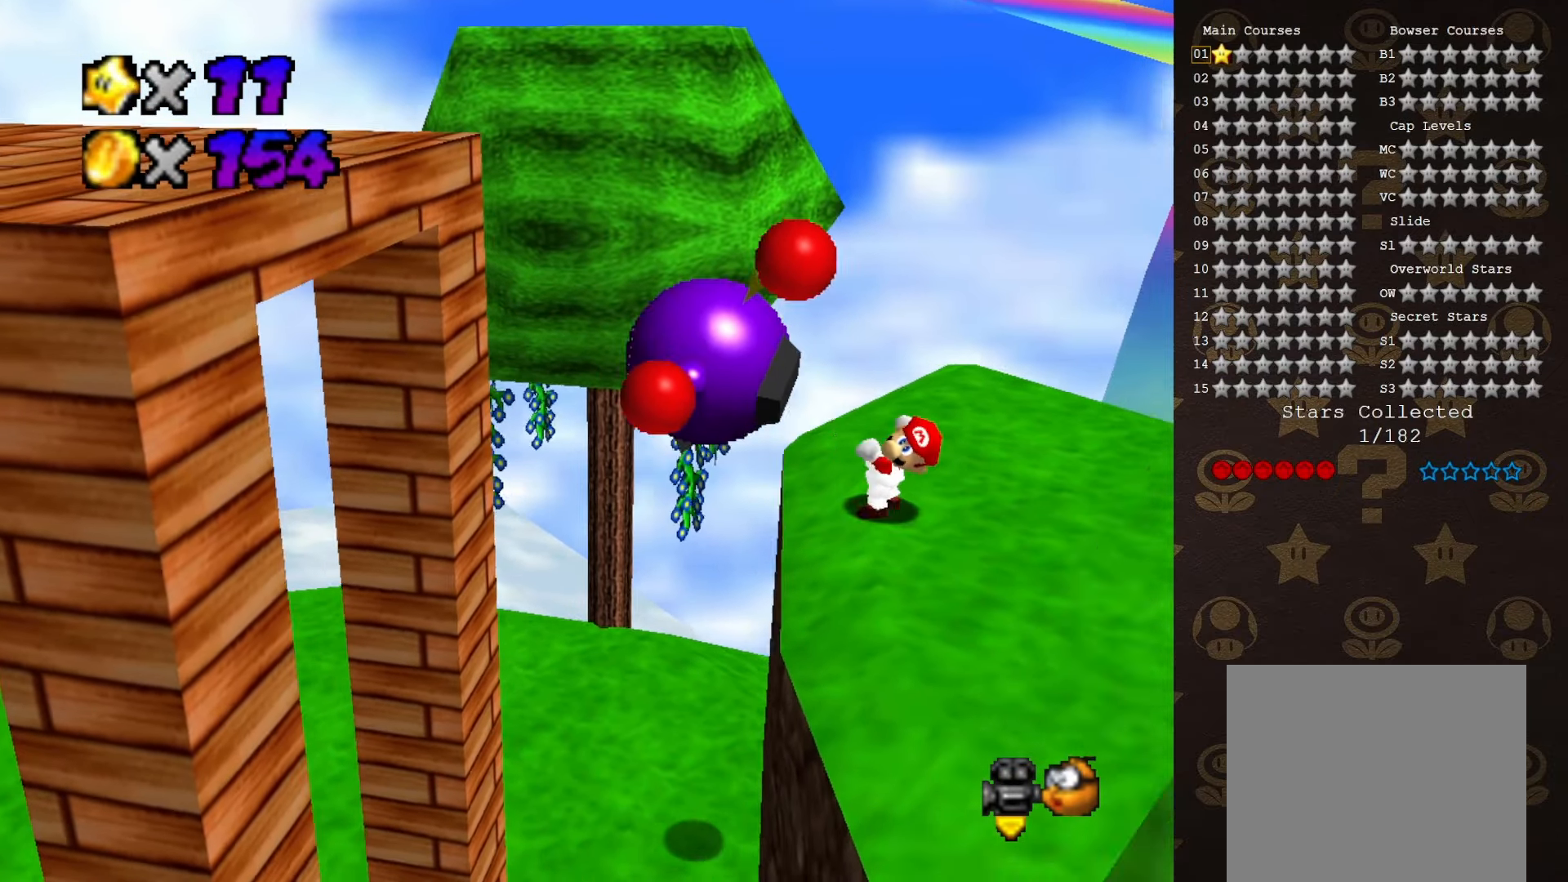
{"buttons": [], "left_stick": "left", "events": [[16, "A", "up"], [200, "A", "down"], [250, "A", "up"], [283, "A", "down"], [383, "A", "up"]]}
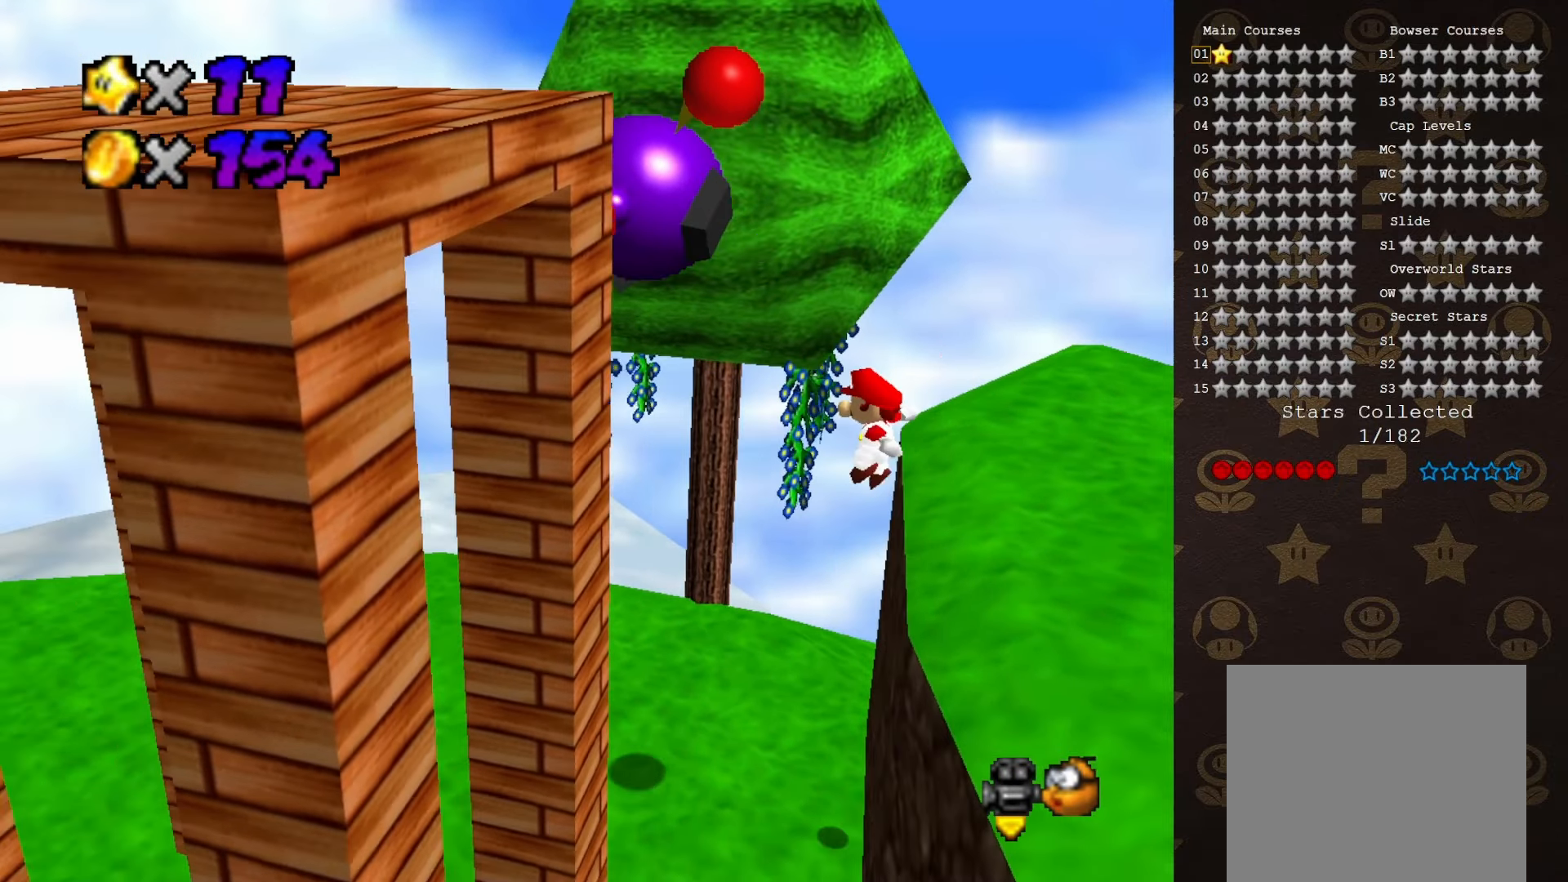
{"buttons": [], "left_stick": "left", "events": []}
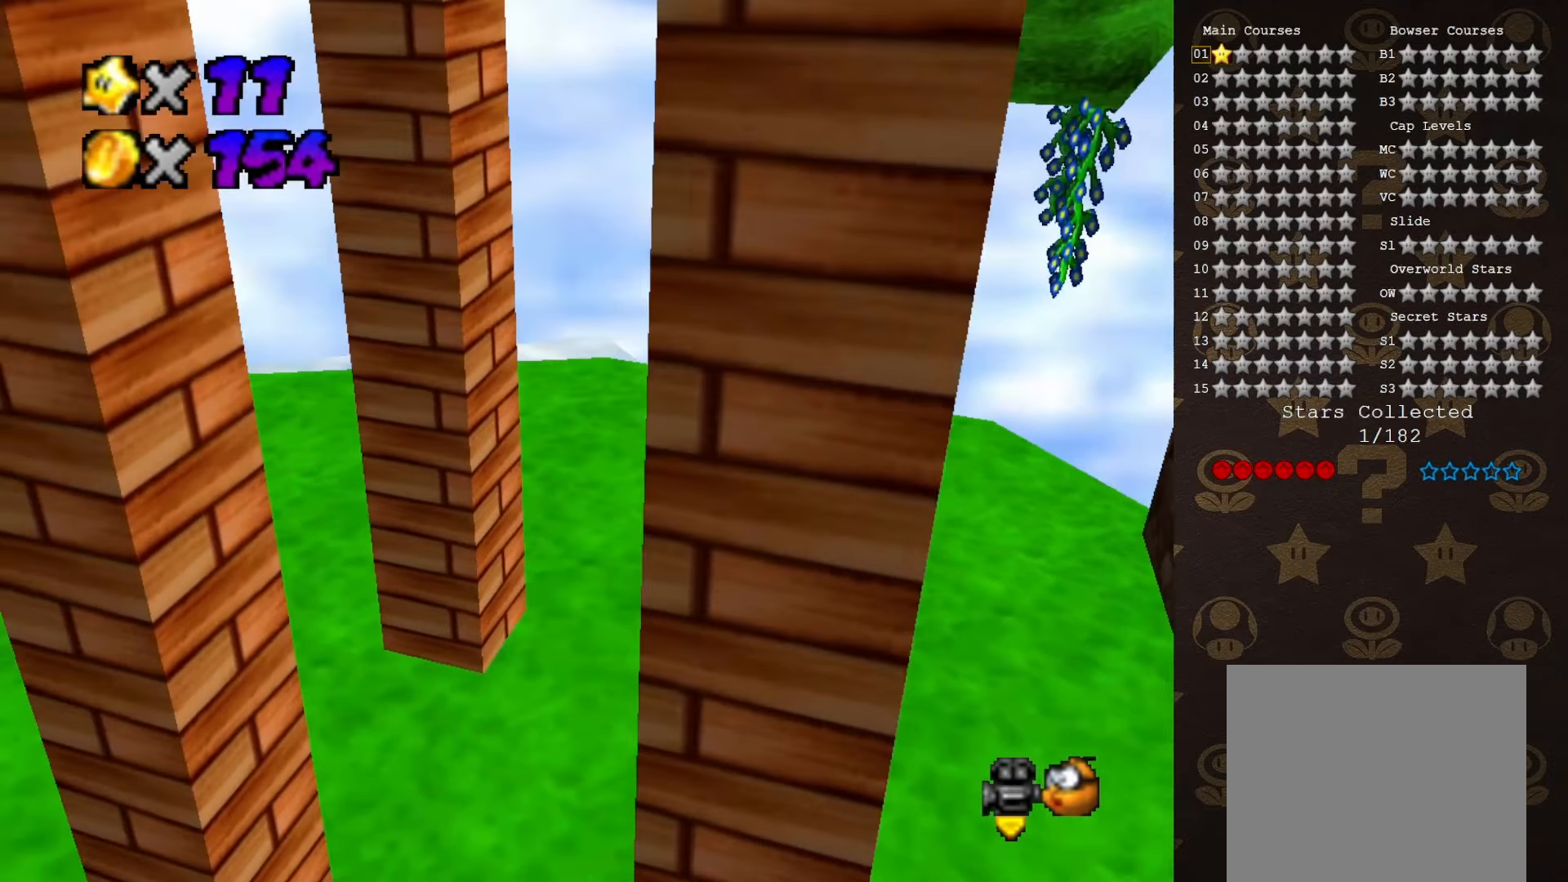
{"buttons": [], "left_stick": "center", "events": [[200, "left_stick", "up-left"], [383, "left_stick", "center"]]}
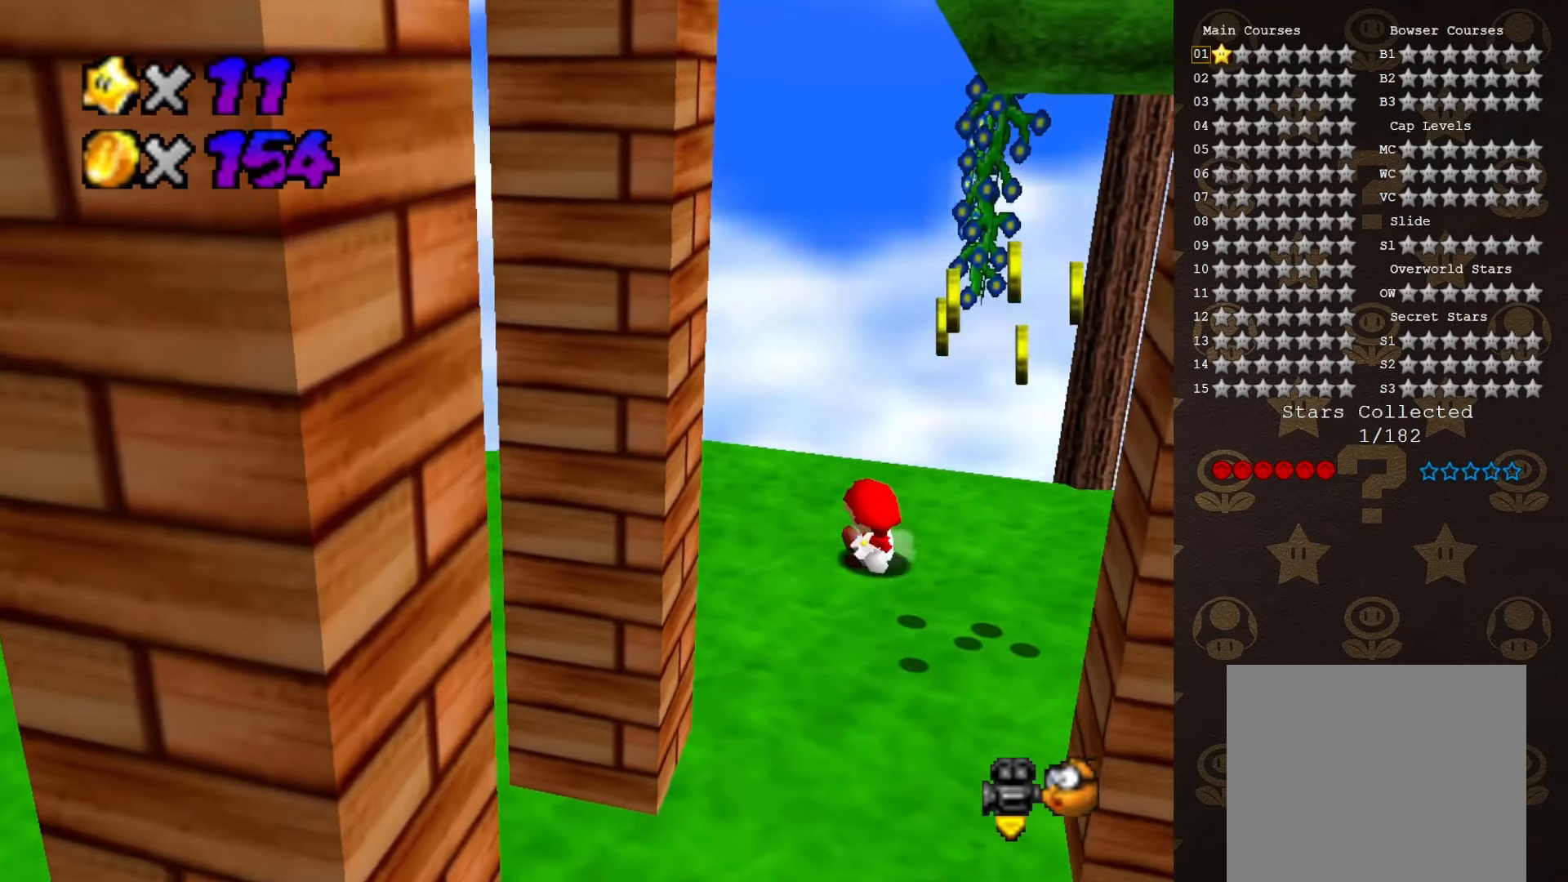
{"buttons": ["C_RIGHT"], "left_stick": "down-left", "events": [[500, "C_RIGHT", "down"], [500, "left_stick", "down-left"]]}
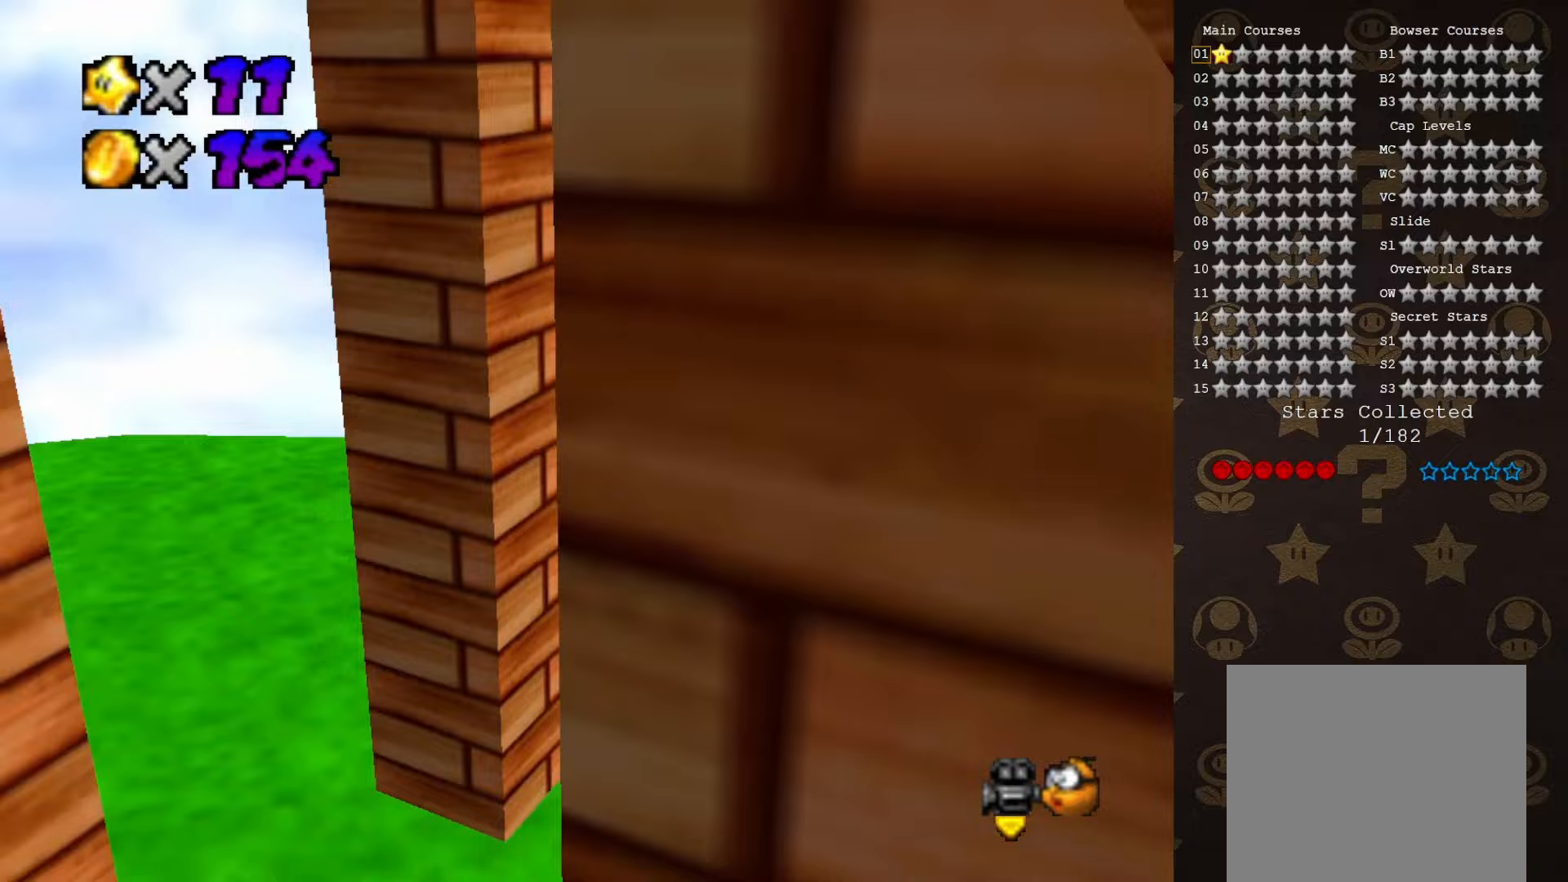
{"buttons": [], "left_stick": "up", "events": [[100, "C_RIGHT", "up"], [150, "C_RIGHT", "down"], [233, "C_RIGHT", "up"], [300, "C_RIGHT", "down"], [300, "left_stick", "up-left"], [367, "C_RIGHT", "up"], [467, "left_stick", "up"]]}
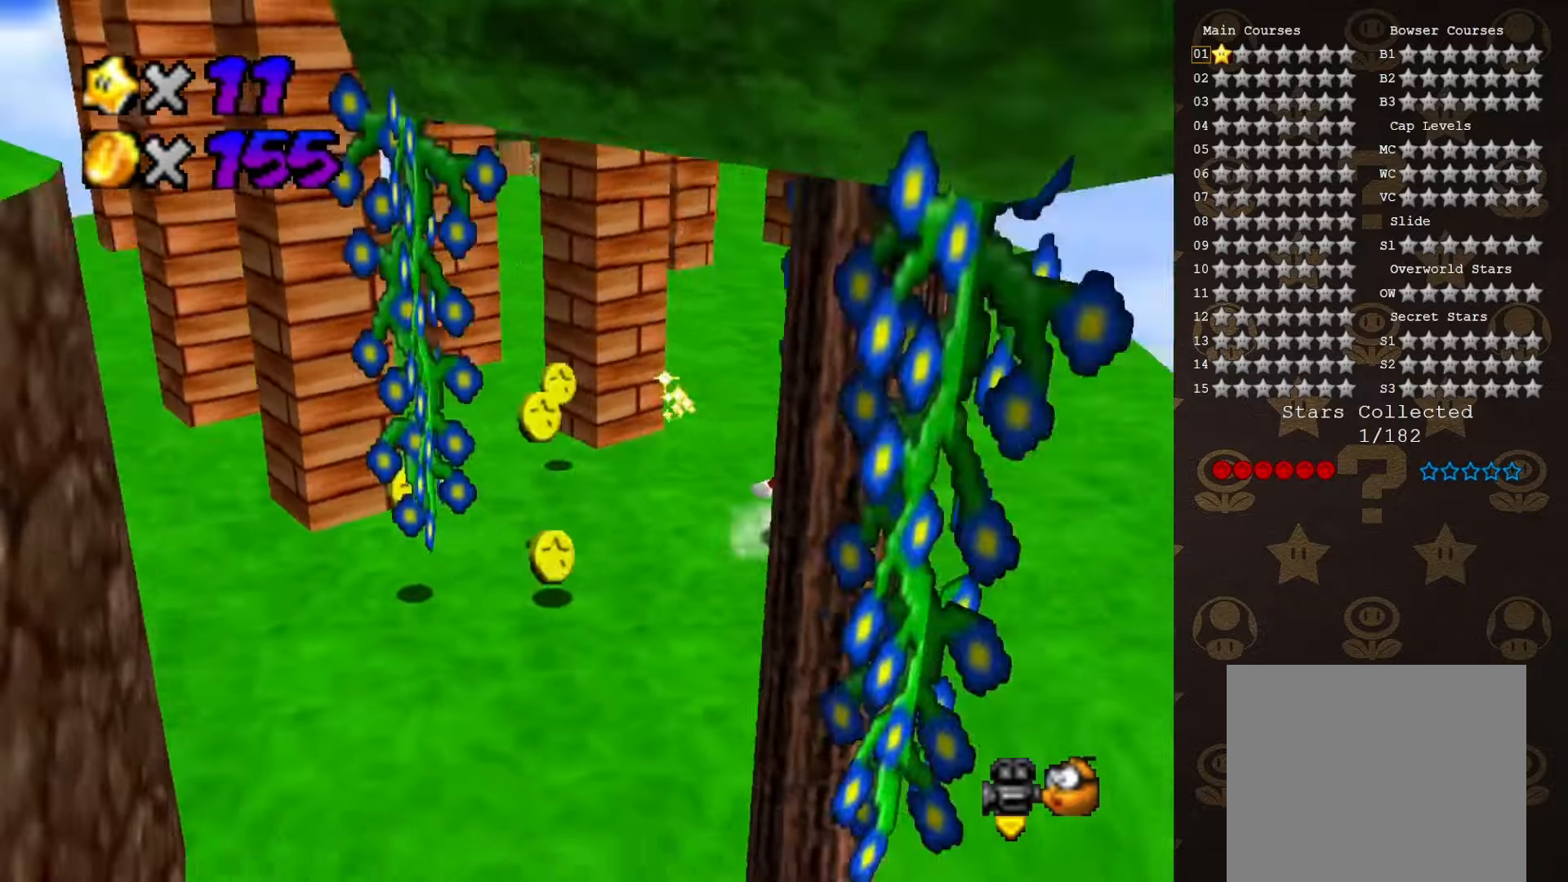
{"buttons": [], "left_stick": "up-right", "events": [[50, "C_RIGHT", "down"], [117, "C_RIGHT", "up"], [267, "left_stick", "up-right"]]}
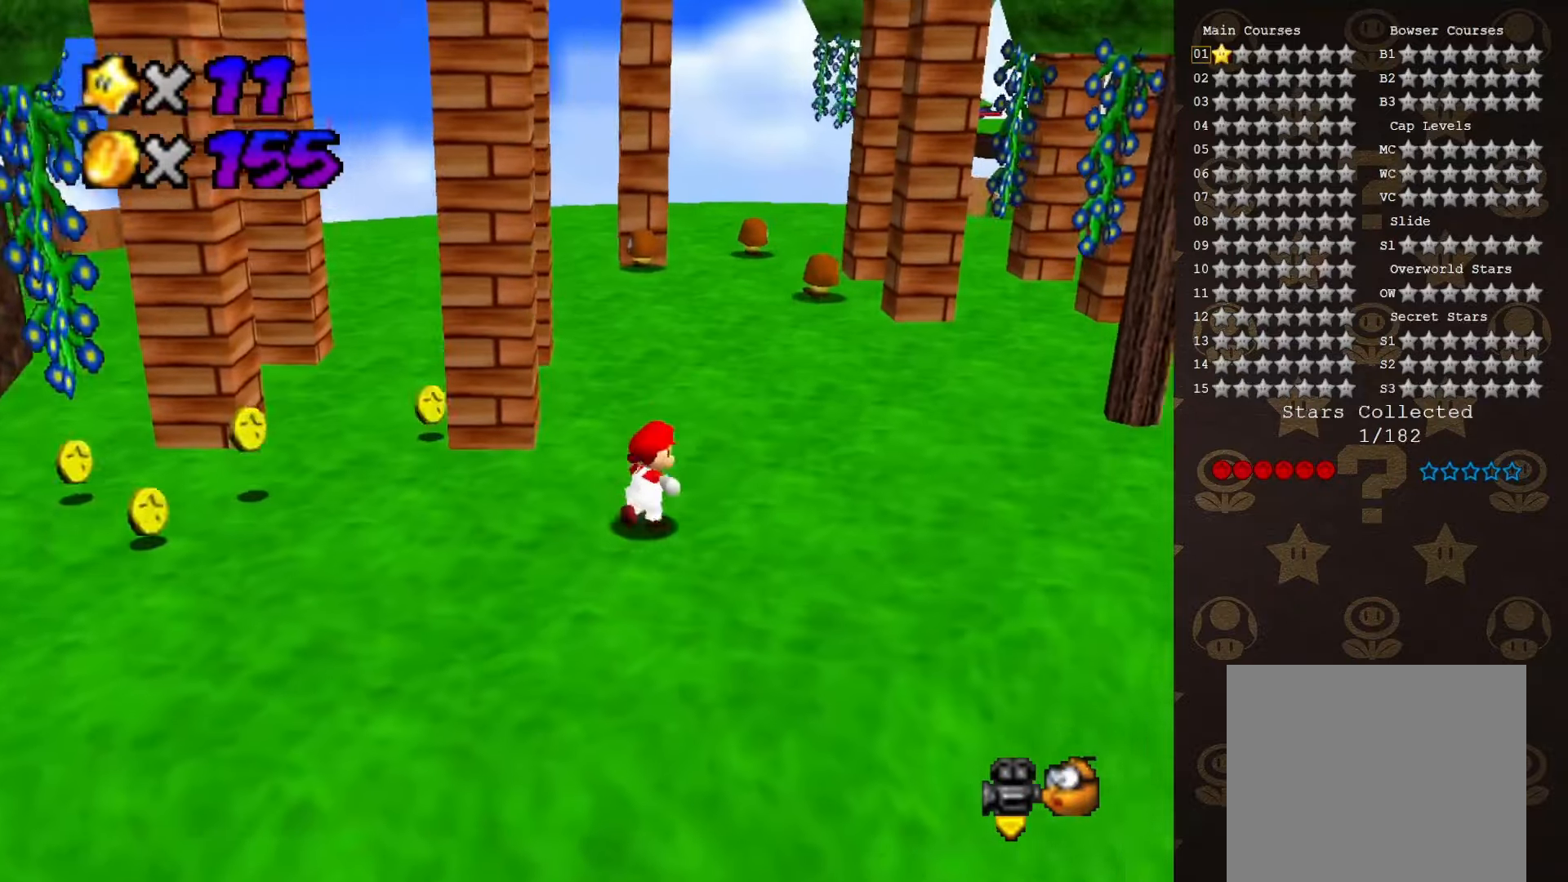
{"buttons": [], "left_stick": "up-right", "events": [[117, "A", "down"], [283, "A", "up"], [417, "C_UP", "down"], [483, "C_UP", "up"]]}
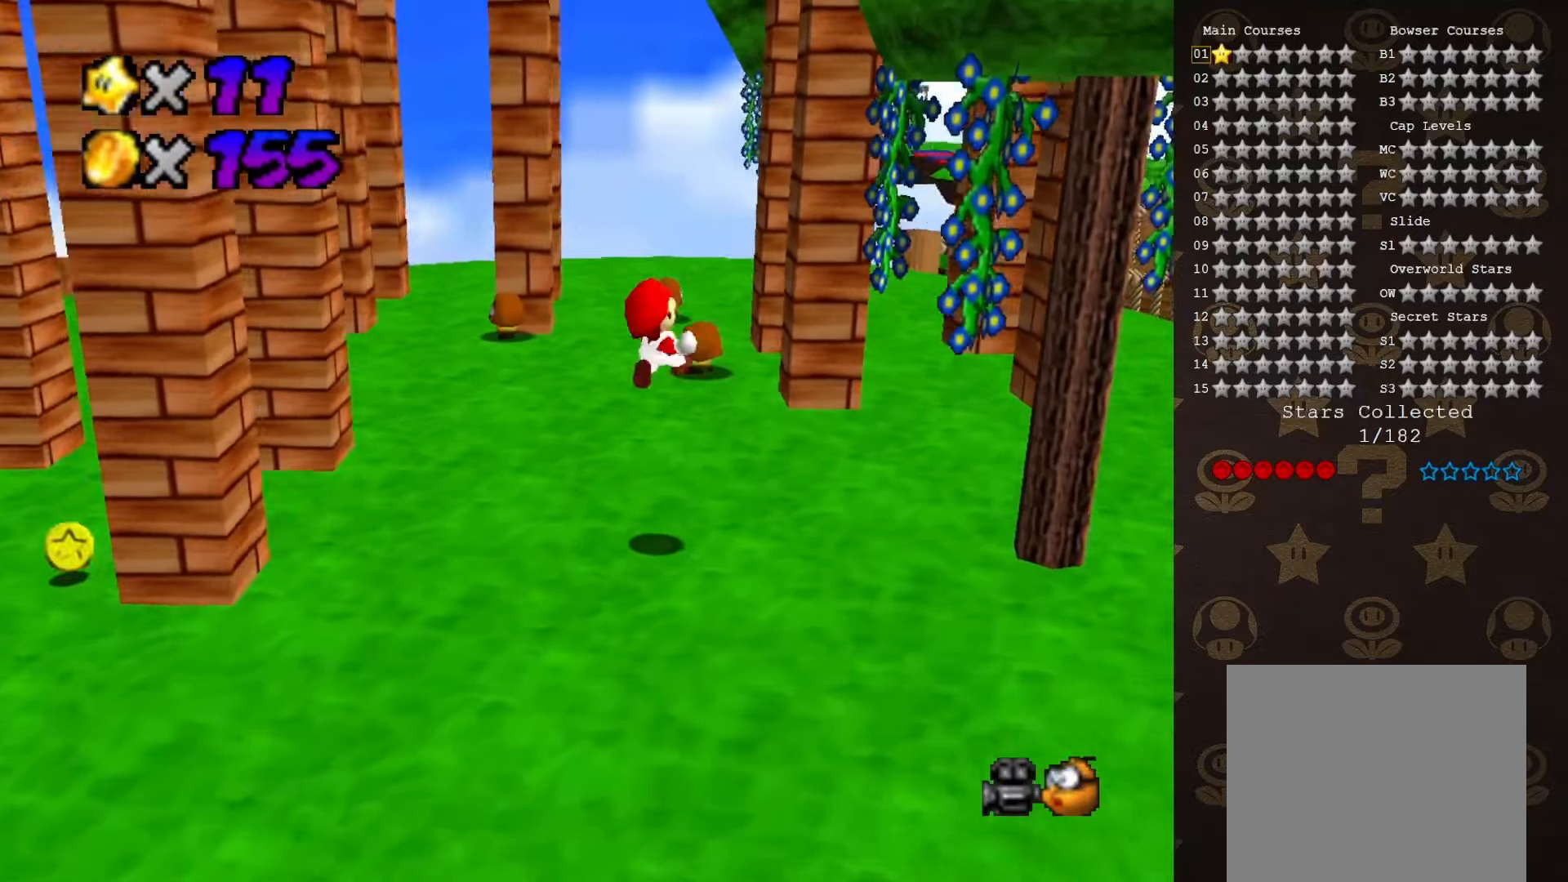
{"buttons": [], "left_stick": "up-right", "events": []}
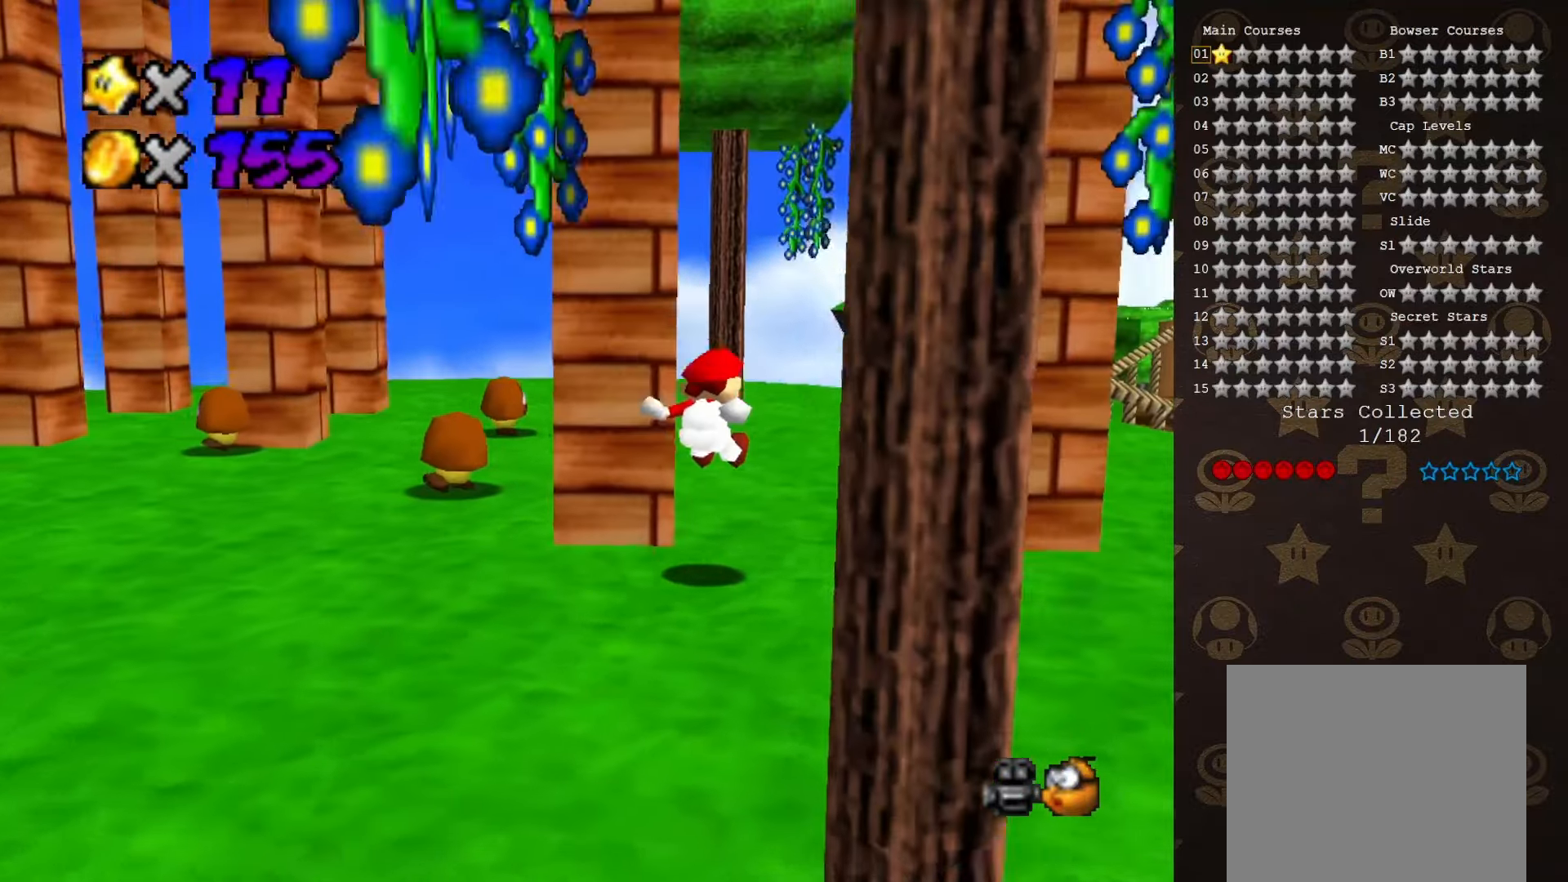
{"buttons": ["B"], "left_stick": "up", "events": [[50, "left_stick", "up"], [483, "B", "down"]]}
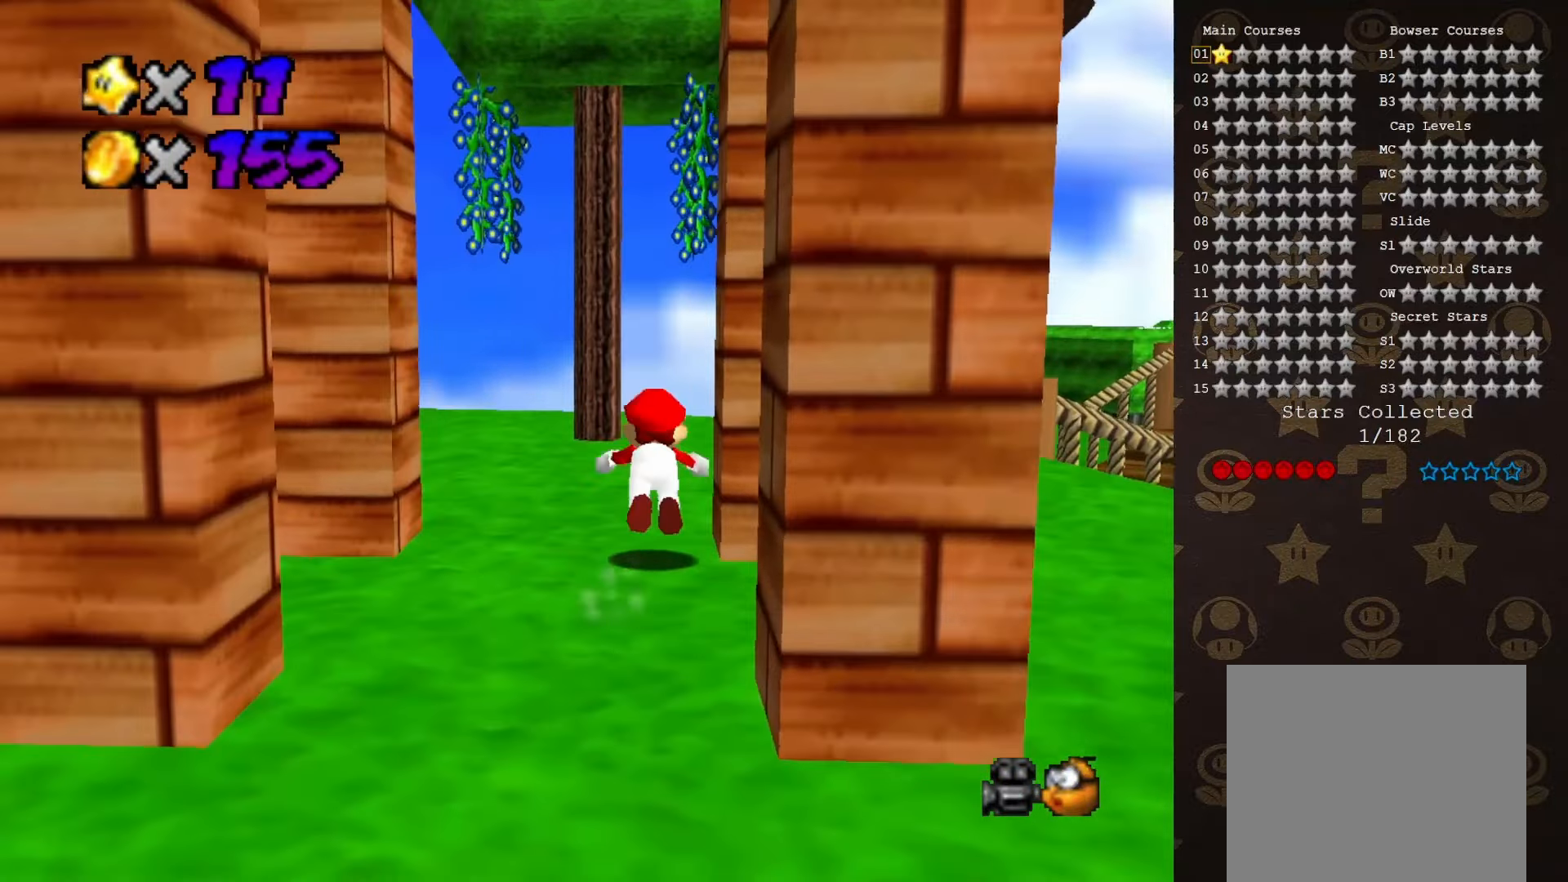
{"buttons": [], "left_stick": "up", "events": [[67, "B", "up"], [383, "A", "down"], [483, "A", "up"]]}
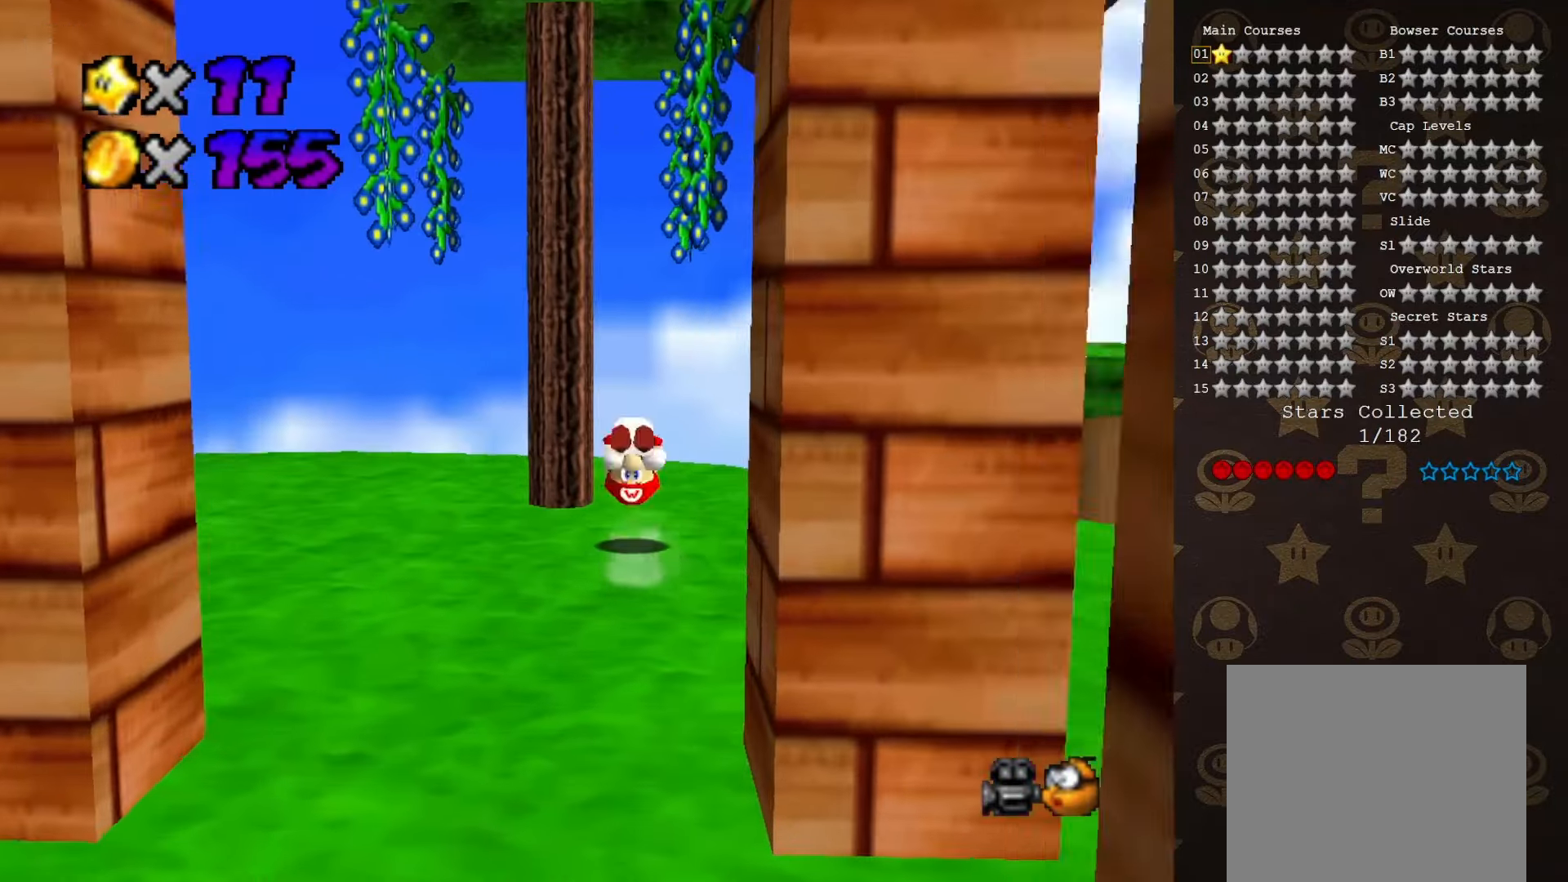
{"buttons": [], "left_stick": "up-left", "events": [[67, "C_LEFT", "down"], [133, "C_LEFT", "up"], [217, "C_LEFT", "down"], [217, "left_stick", "up-left"], [267, "C_LEFT", "up"]]}
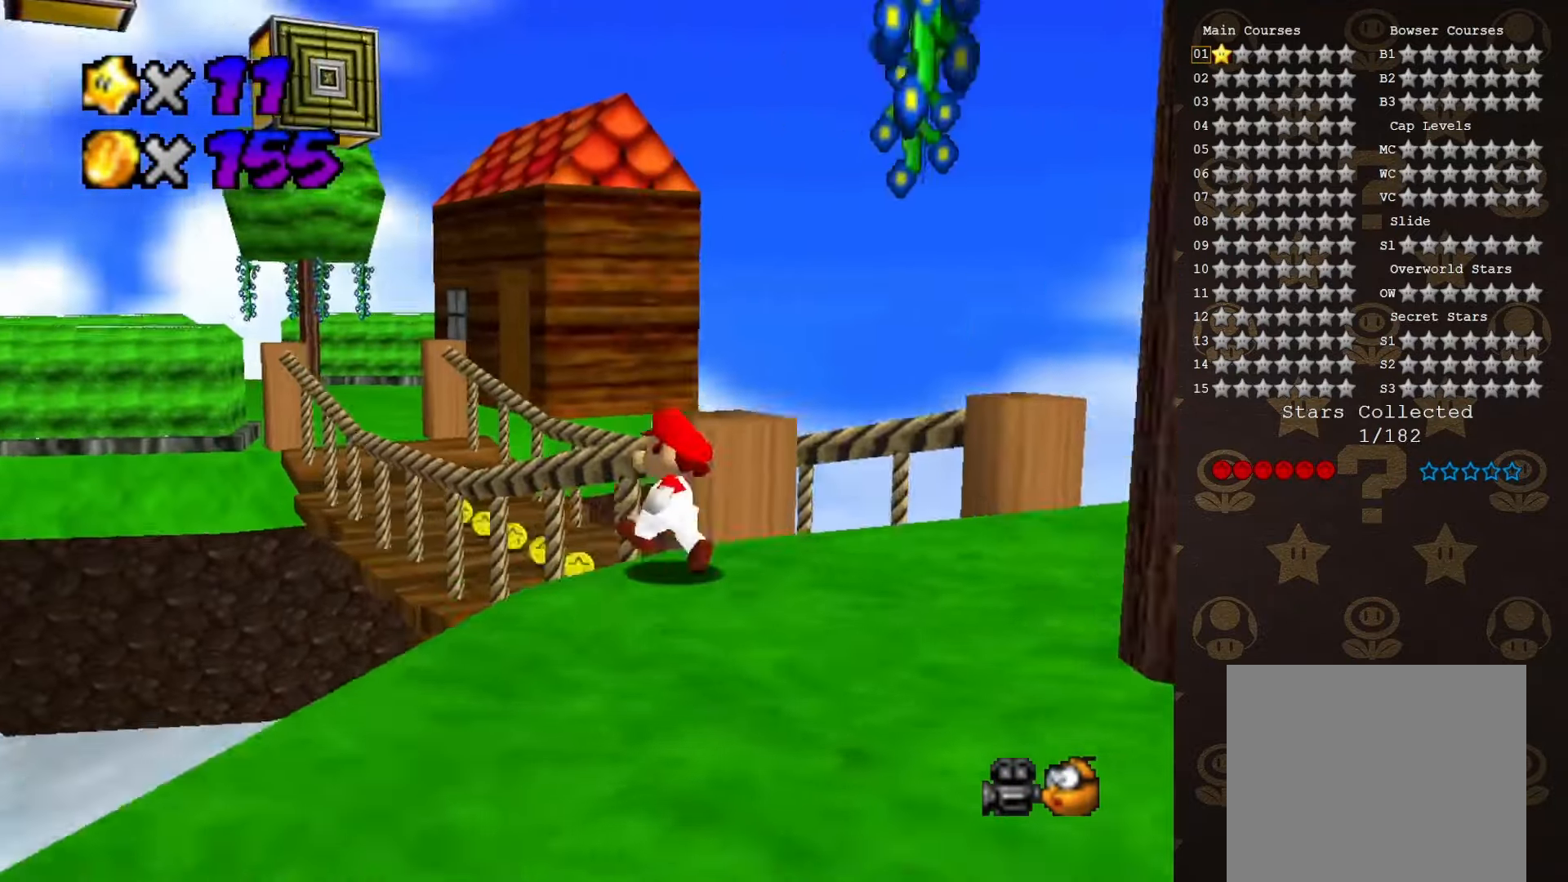
{"buttons": ["A"], "left_stick": "up", "events": [[200, "A", "down"], [283, "left_stick", "up"]]}
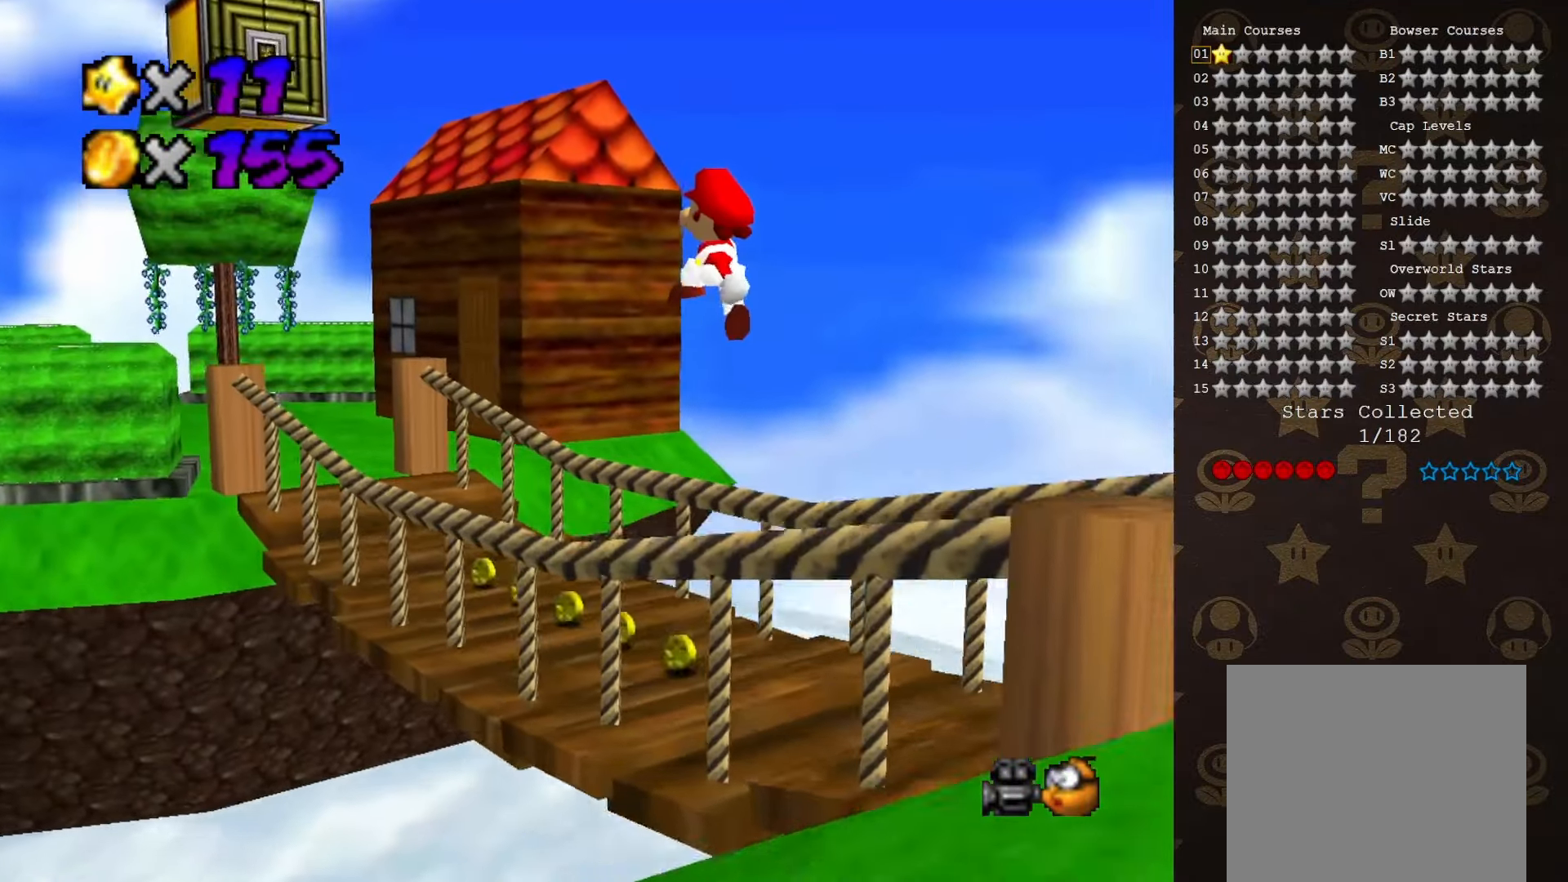
{"buttons": ["C_RIGHT"], "left_stick": "up", "events": [[33, "left_stick", "up-right"], [200, "B", "down"], [250, "A", "up"], [250, "B", "up"], [350, "left_stick", "up"], [417, "C_RIGHT", "down"]]}
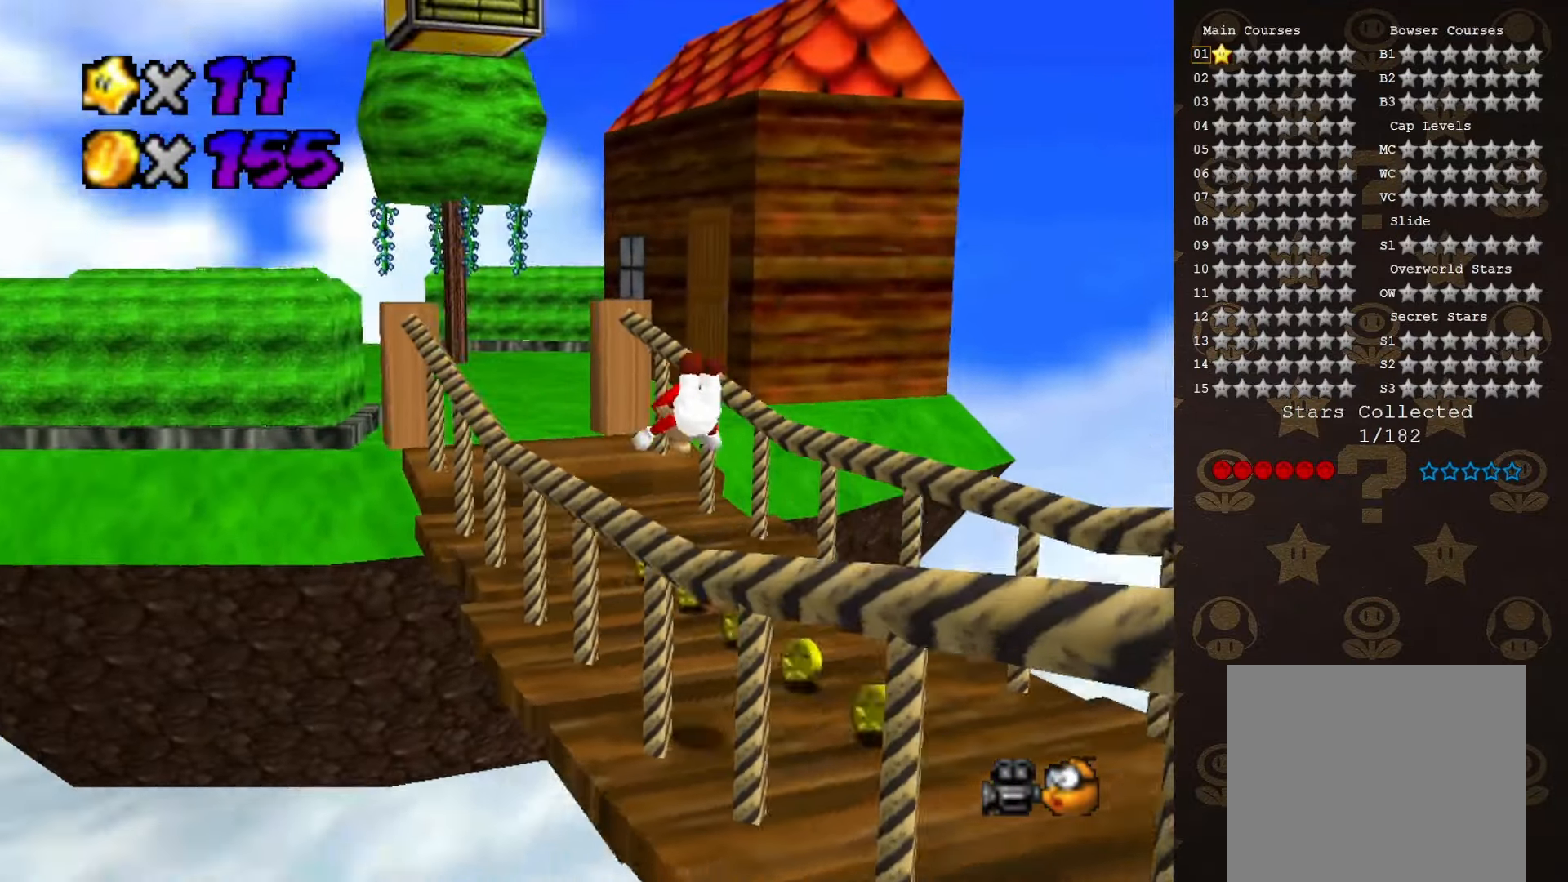
{"buttons": [], "left_stick": "up-right", "events": [[17, "C_RIGHT", "up"], [17, "left_stick", "up-right"], [100, "C_RIGHT", "down"], [167, "C_RIGHT", "up"], [317, "A", "down"], [417, "A", "up"]]}
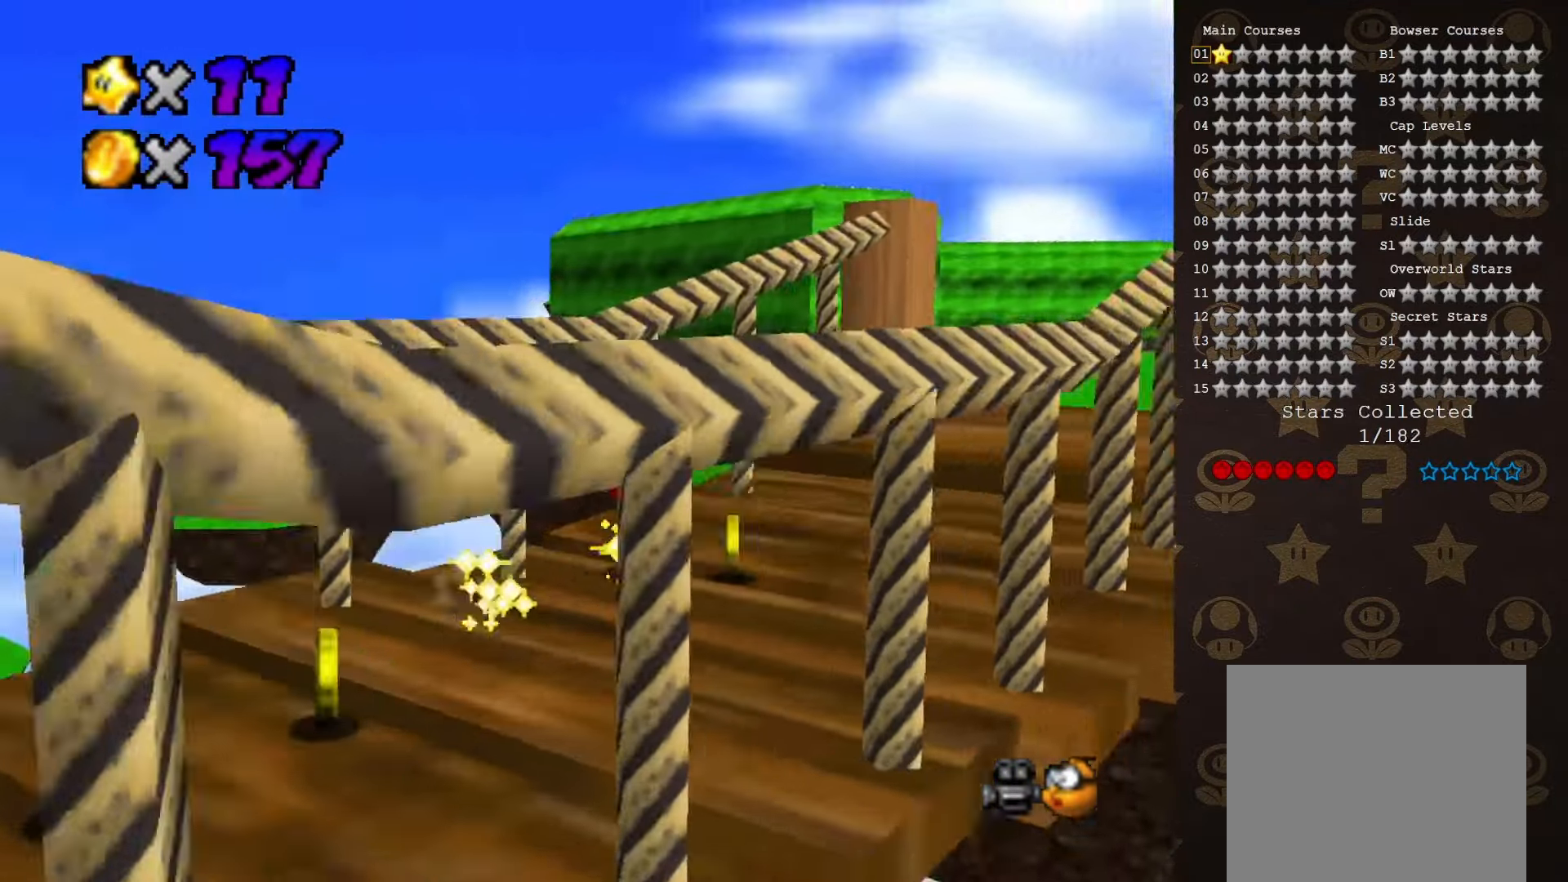
{"buttons": ["B"], "left_stick": "up", "events": [[33, "C_LEFT", "down"], [100, "C_LEFT", "up"], [316, "A", "down"], [416, "A", "up"], [500, "B", "down"], [500, "left_stick", "up"]]}
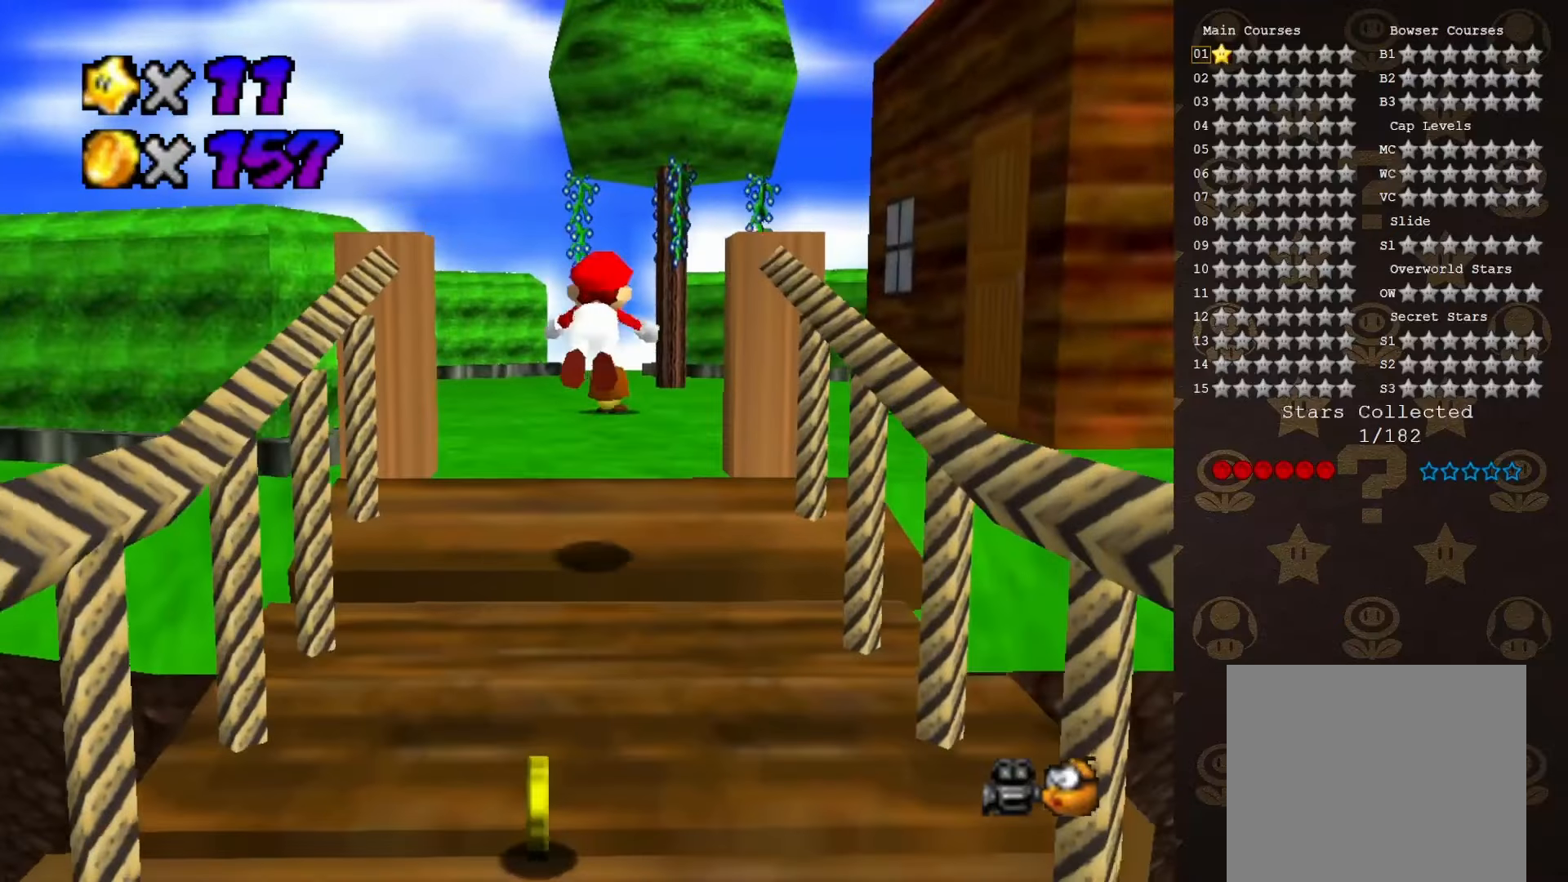
{"buttons": [], "left_stick": "up", "events": [[66, "B", "up"], [166, "C_LEFT", "down"], [216, "C_LEFT", "up"], [383, "A", "down"], [500, "A", "up"]]}
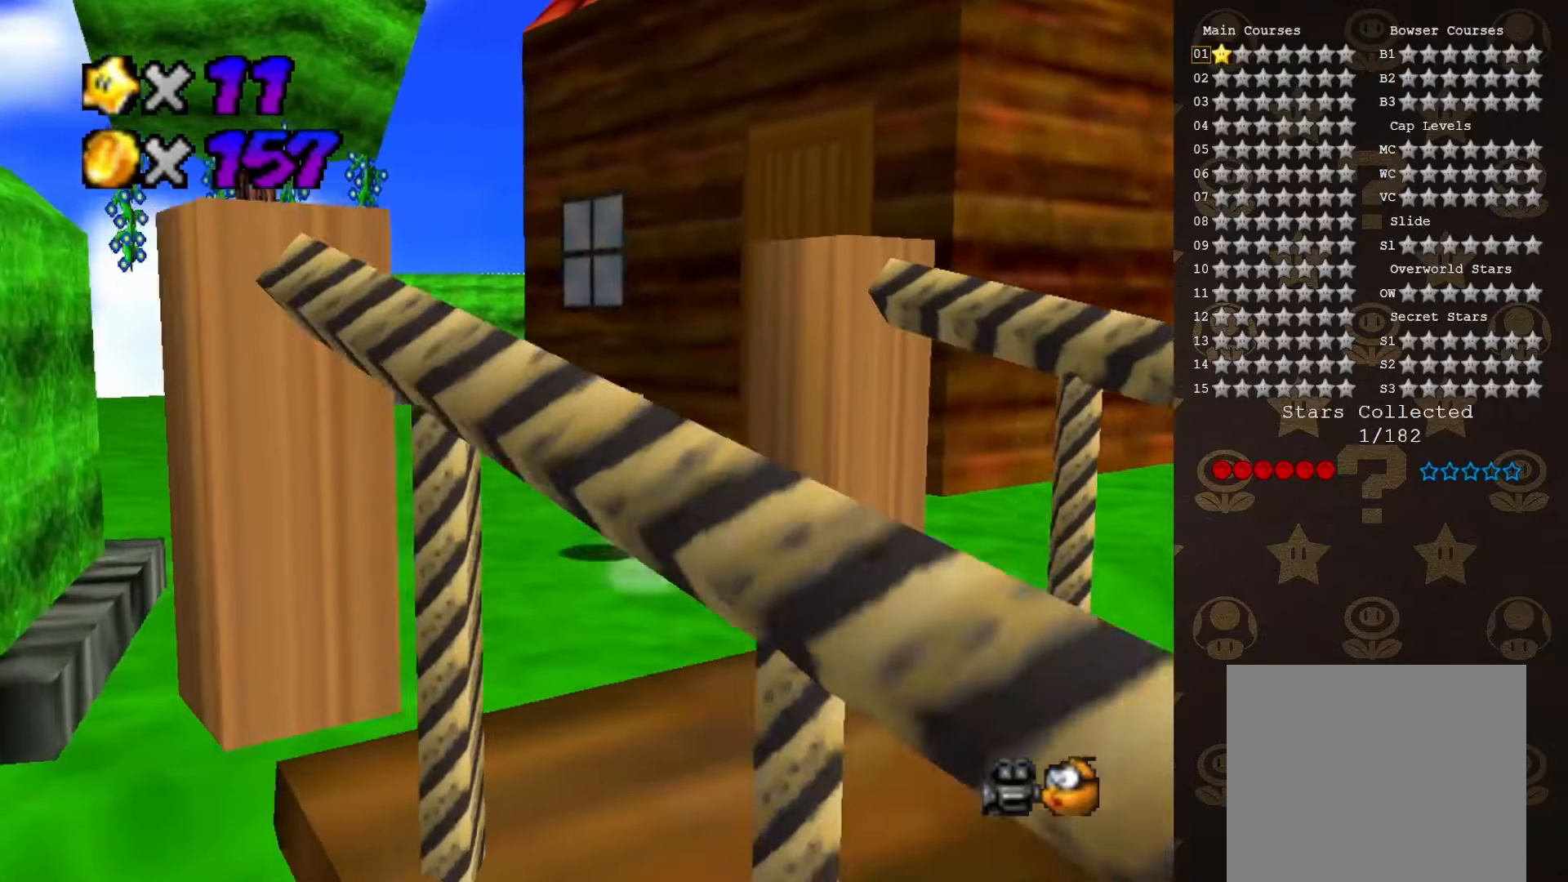
{"buttons": [], "left_stick": "up-left", "events": [[100, "C_LEFT", "down"], [166, "C_LEFT", "up"], [166, "left_stick", "up-left"]]}
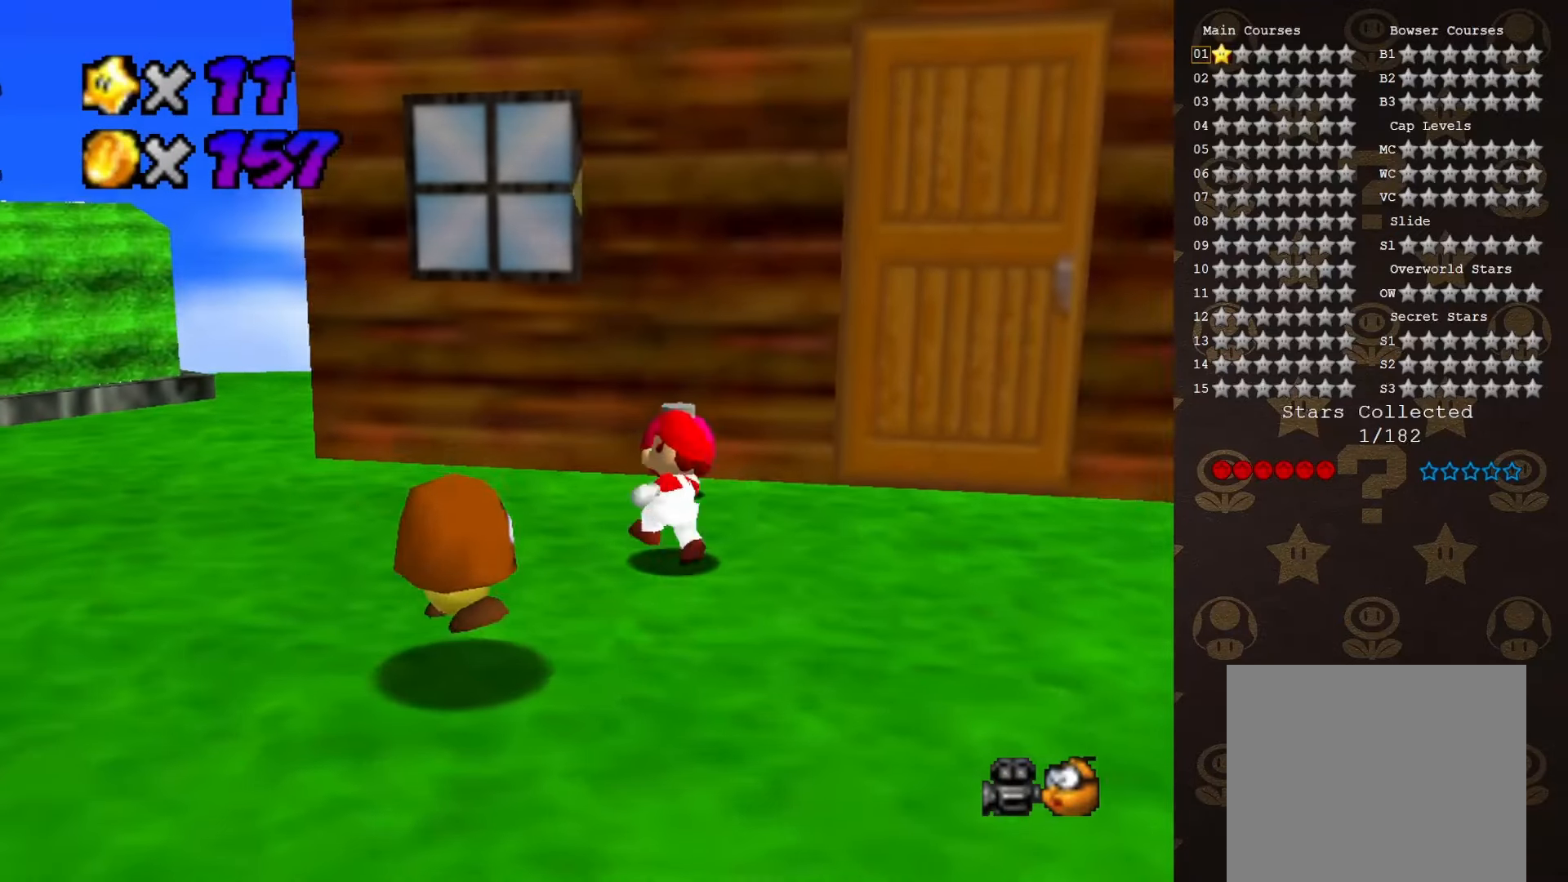
{"buttons": ["C_DOWN"], "left_stick": "down-left", "events": [[483, "C_DOWN", "down"], [483, "left_stick", "down-left"]]}
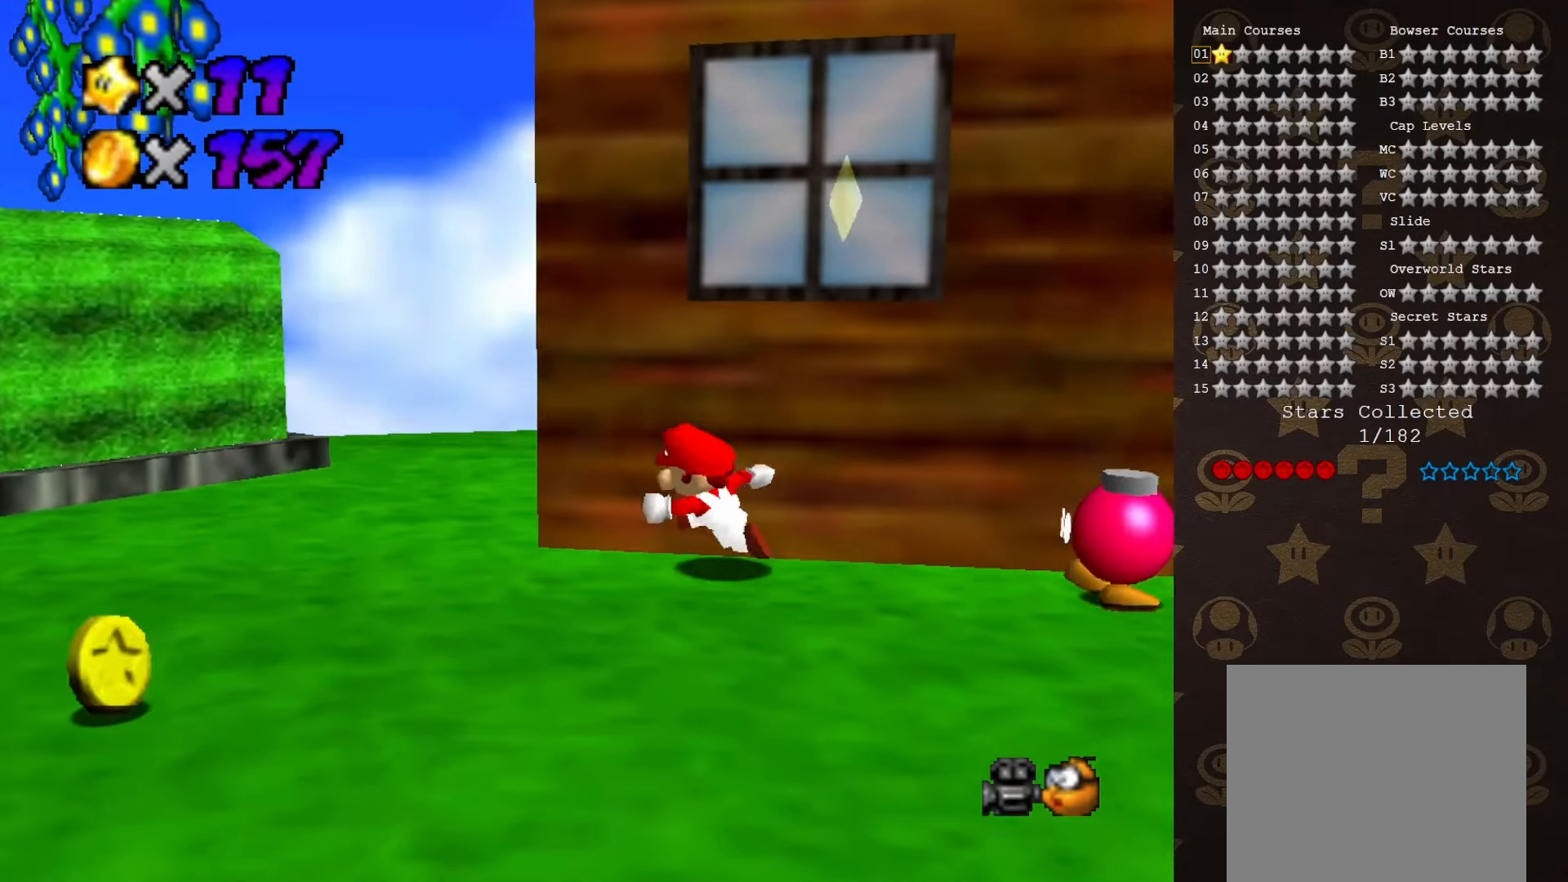
{"buttons": [], "left_stick": "up", "events": [[83, "C_DOWN", "up"], [116, "left_stick", "left"], [333, "C_RIGHT", "down"], [333, "left_stick", "up-left"], [400, "C_RIGHT", "up"], [433, "left_stick", "up"]]}
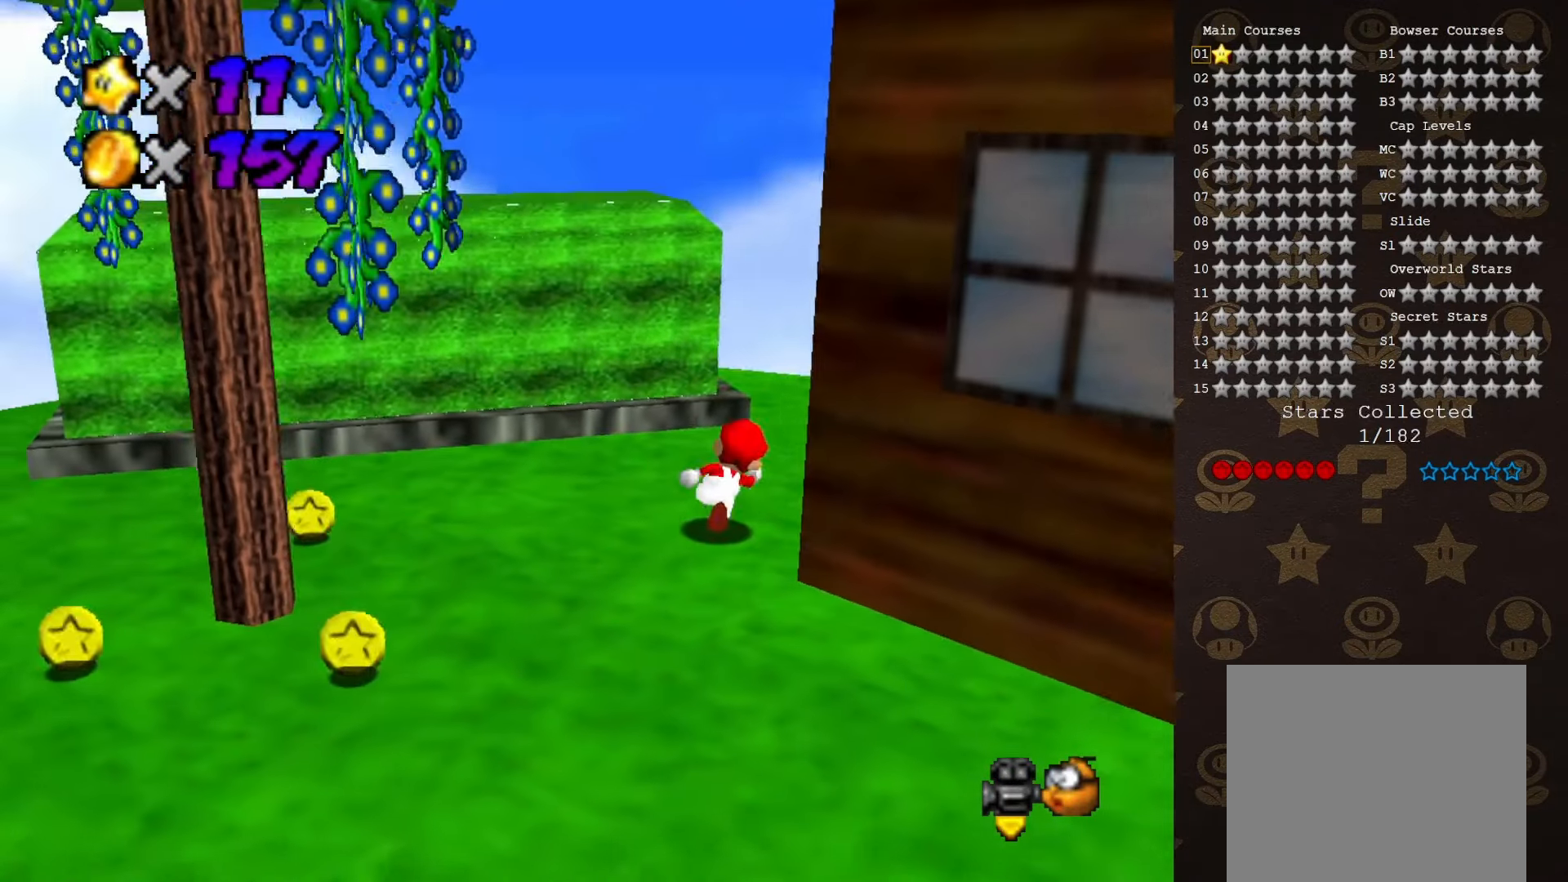
{"buttons": ["C_RIGHT"], "left_stick": "up-right", "events": [[50, "A", "down"], [266, "B", "down"], [300, "A", "up"], [333, "B", "up"], [466, "C_RIGHT", "down"], [483, "left_stick", "up-right"]]}
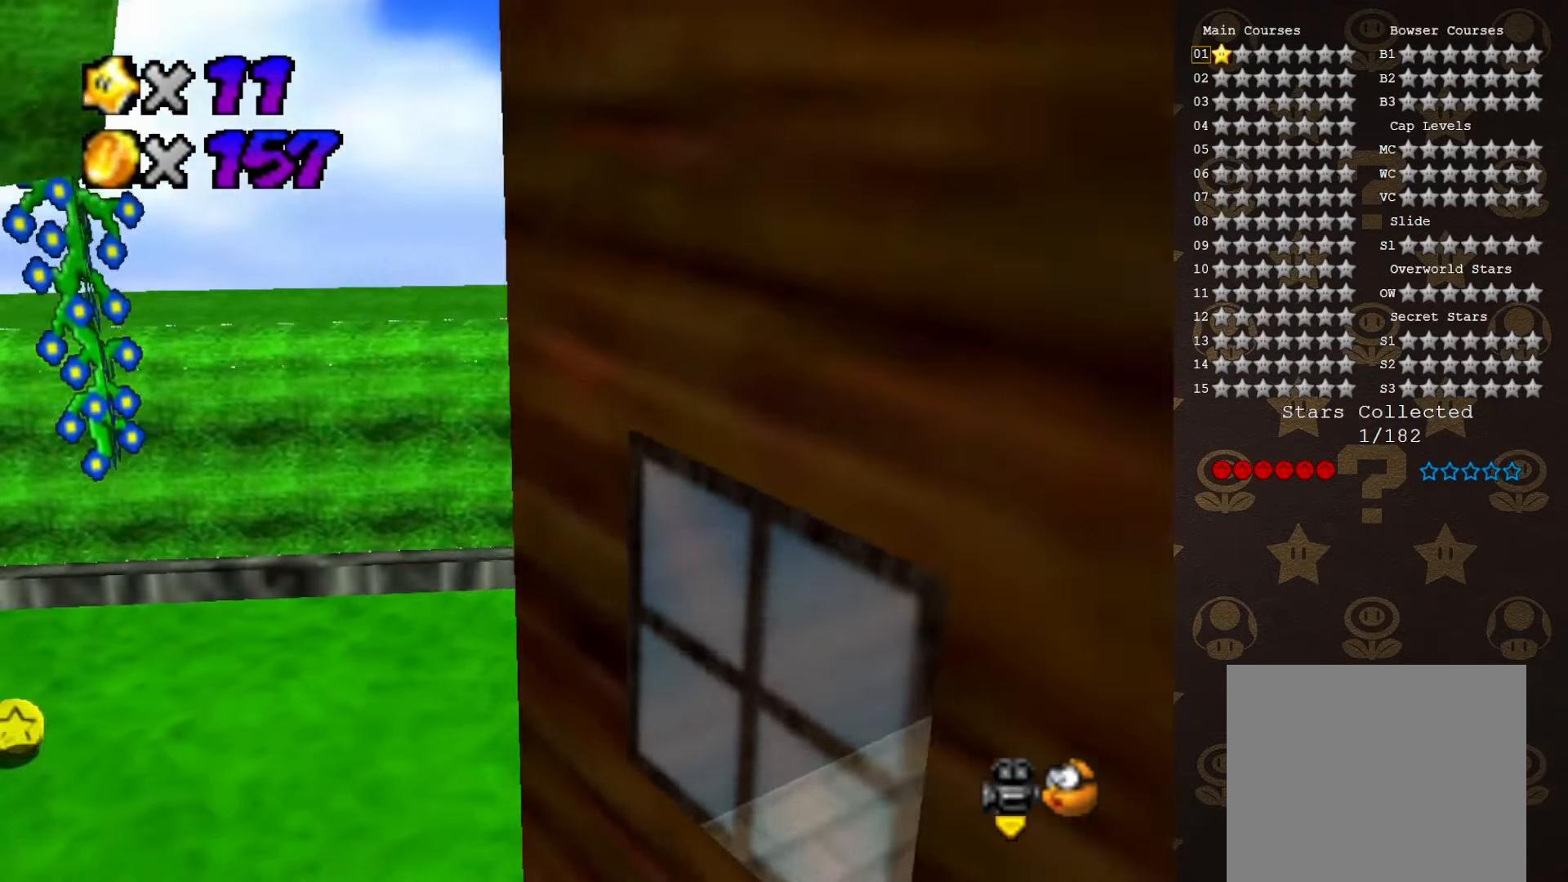
{"buttons": [], "left_stick": "up-right", "events": [[50, "C_RIGHT", "up"], [83, "C_RIGHT", "down"], [150, "C_RIGHT", "up"]]}
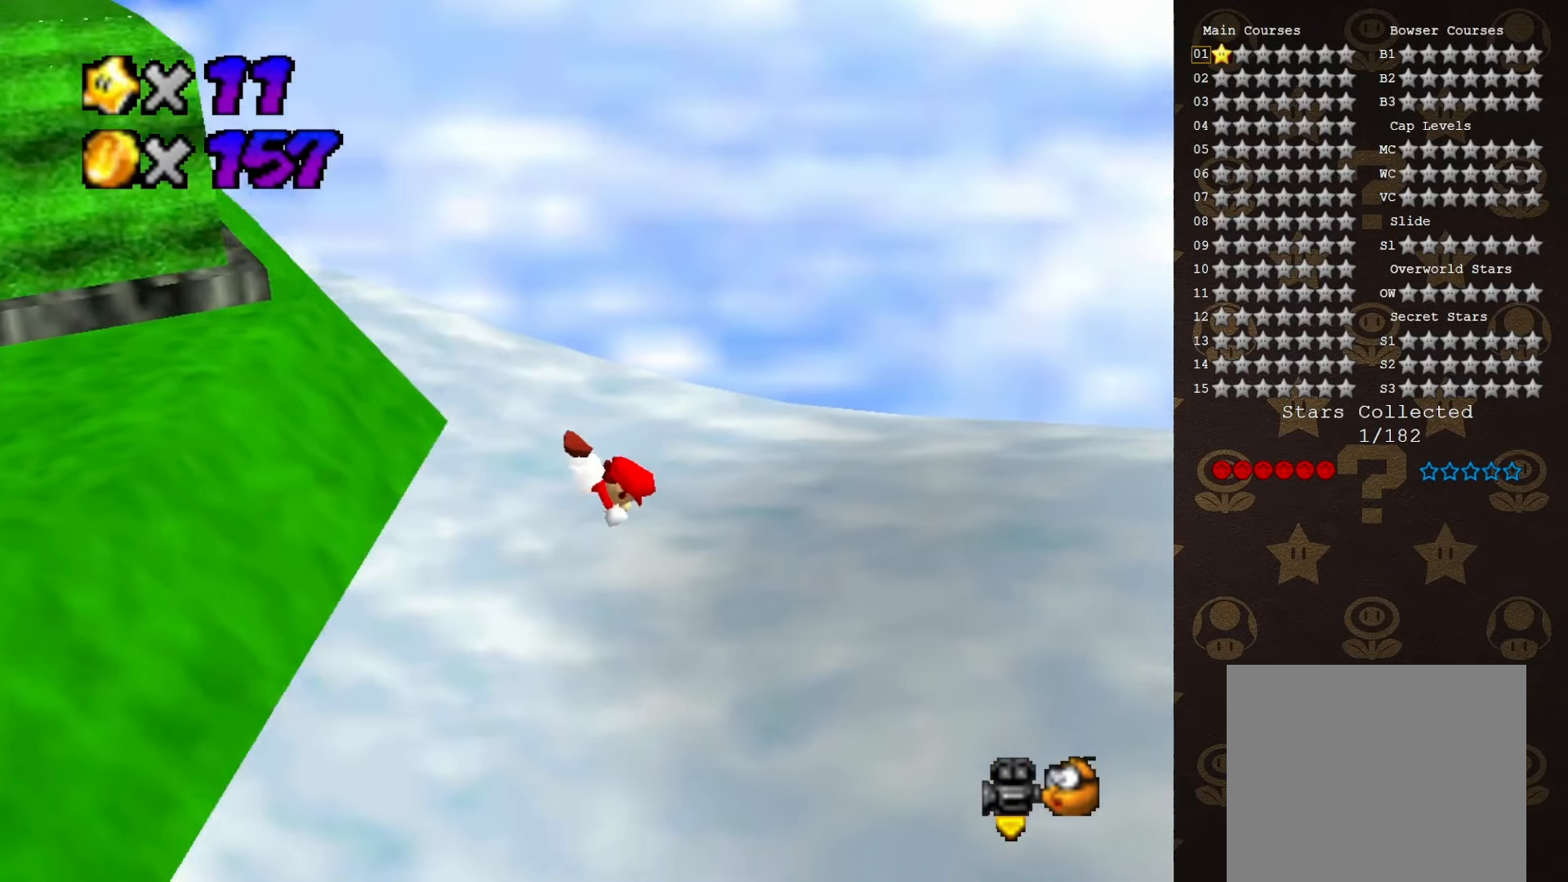
{"buttons": [], "left_stick": "right", "events": [[100, "left_stick", "right"]]}
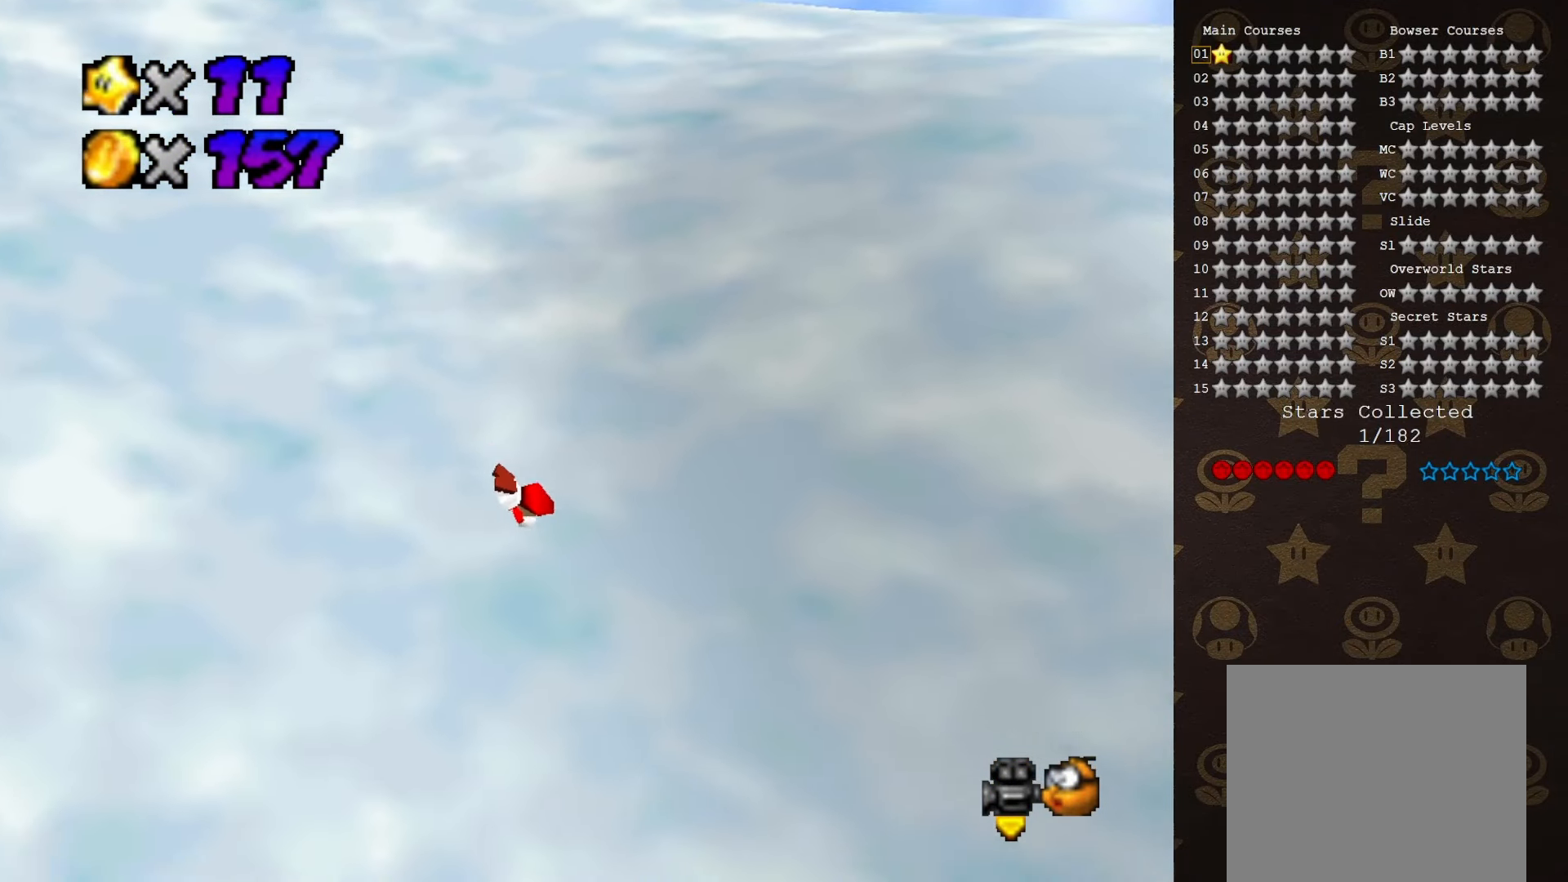
{"buttons": [], "left_stick": "right", "events": []}
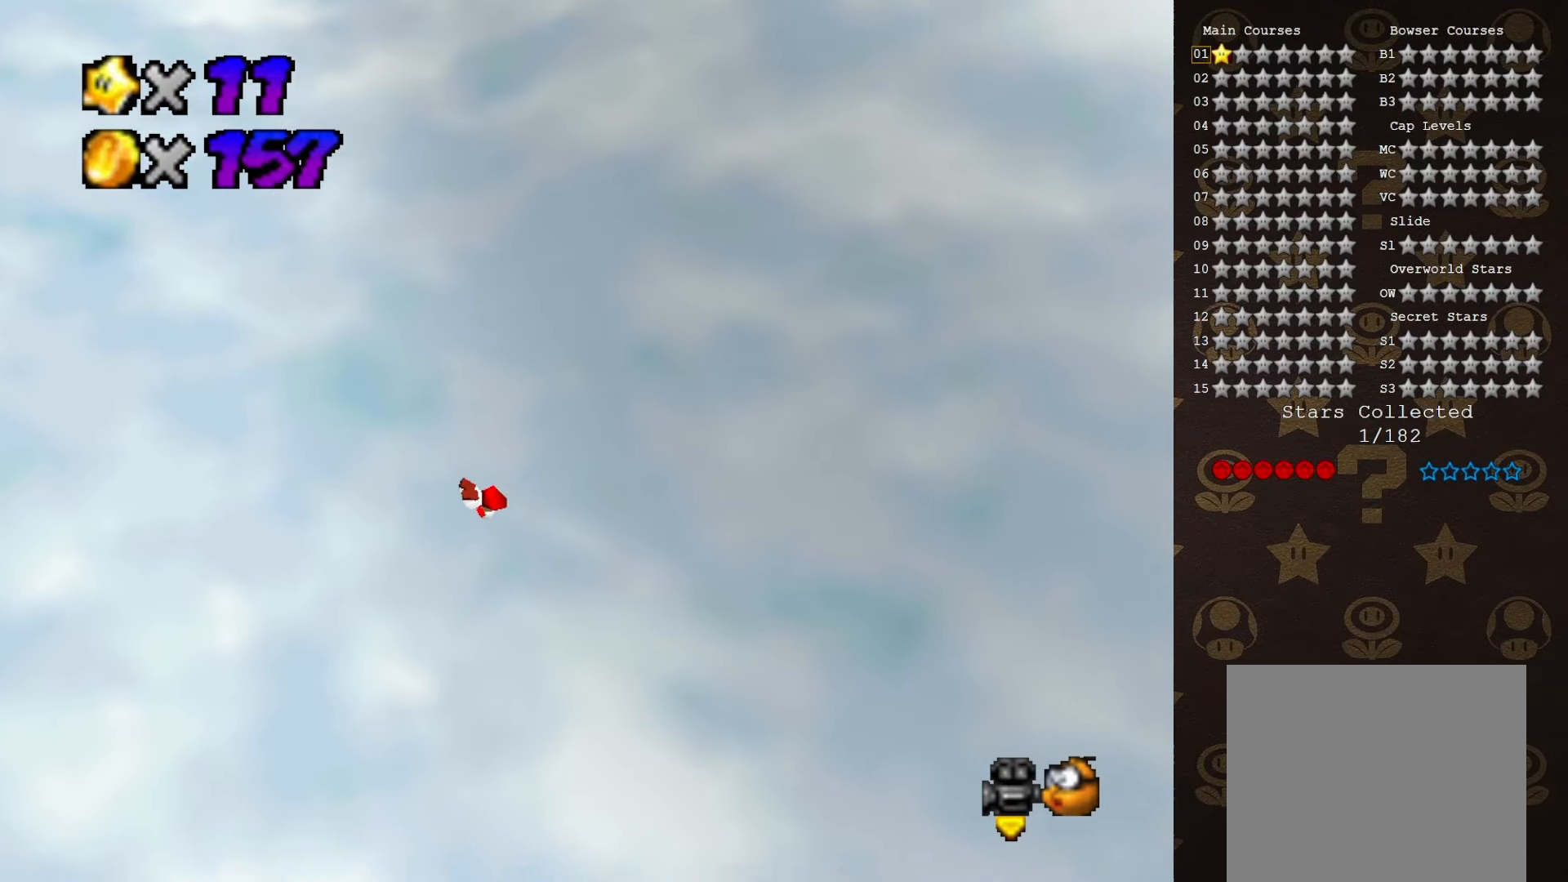
{"buttons": [], "left_stick": "right", "events": []}
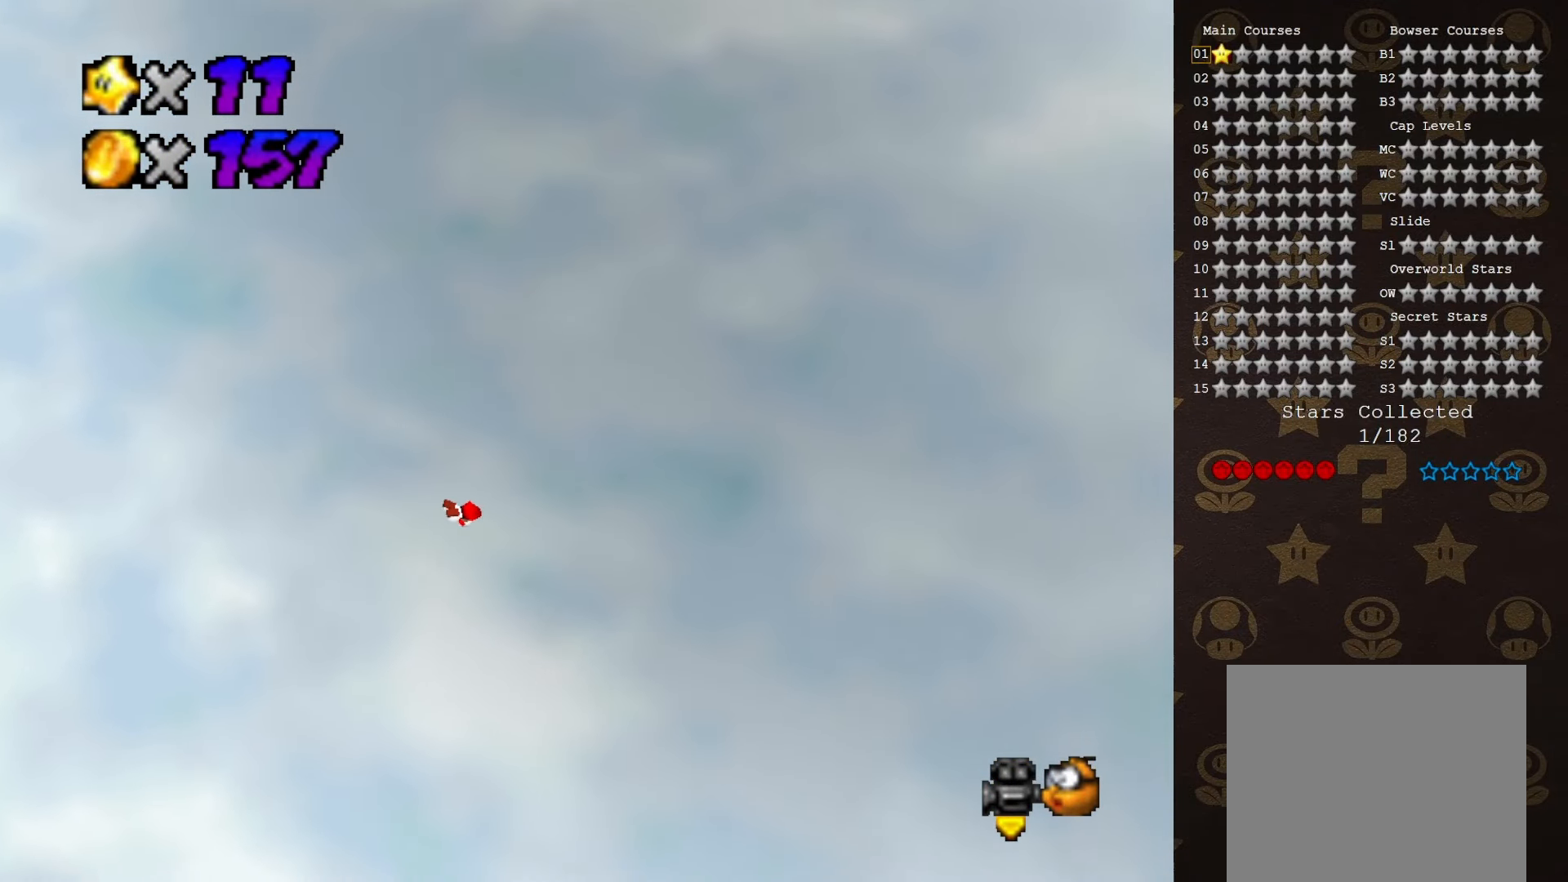
{"buttons": [], "left_stick": "right", "events": []}
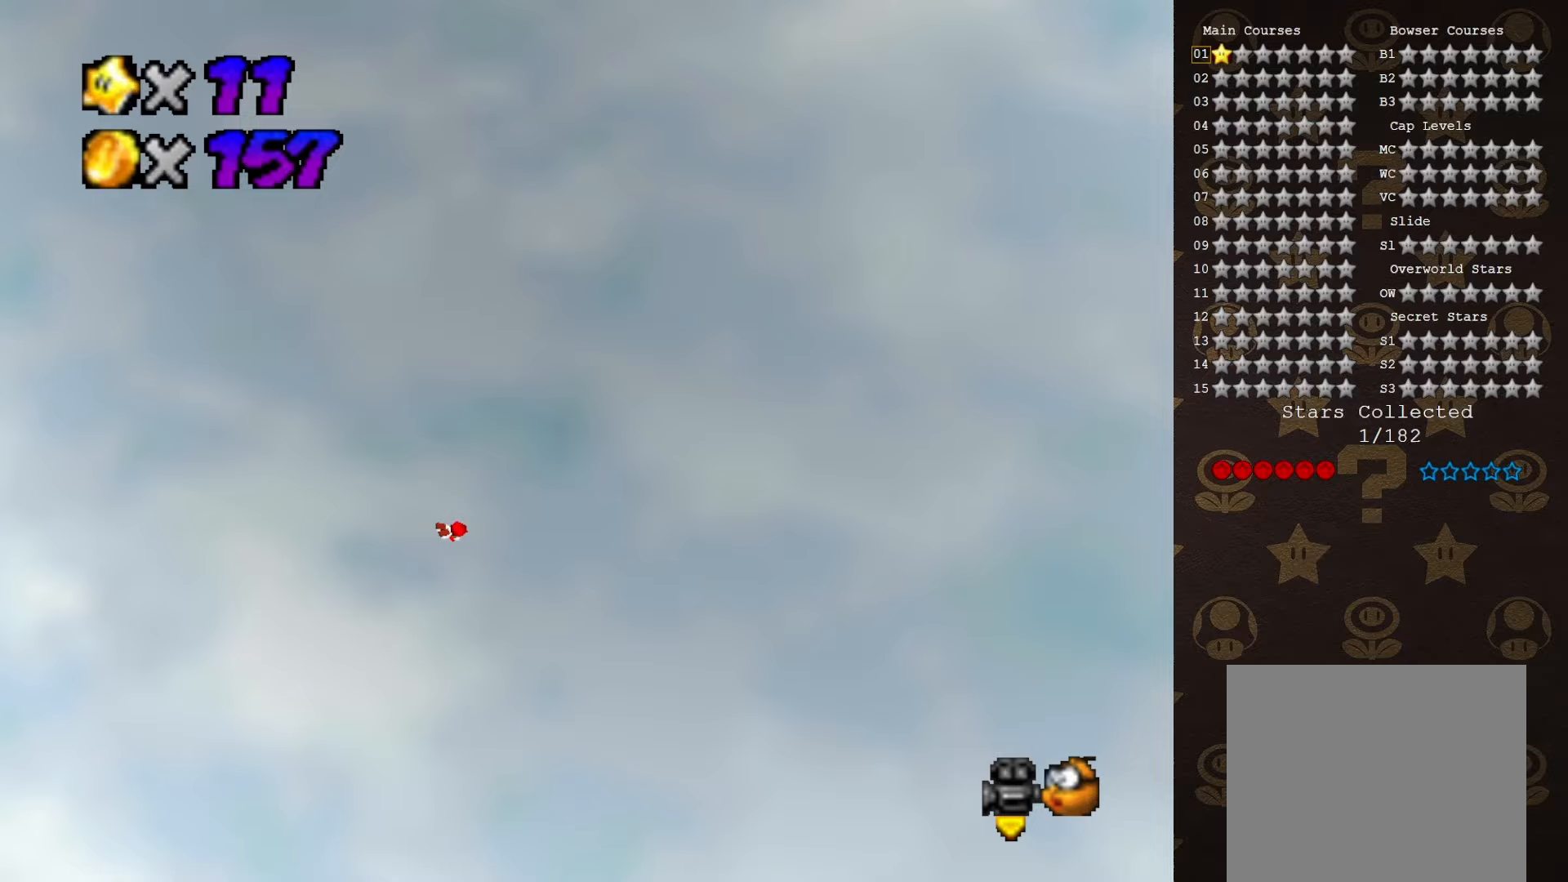
{"buttons": [], "left_stick": "right", "events": []}
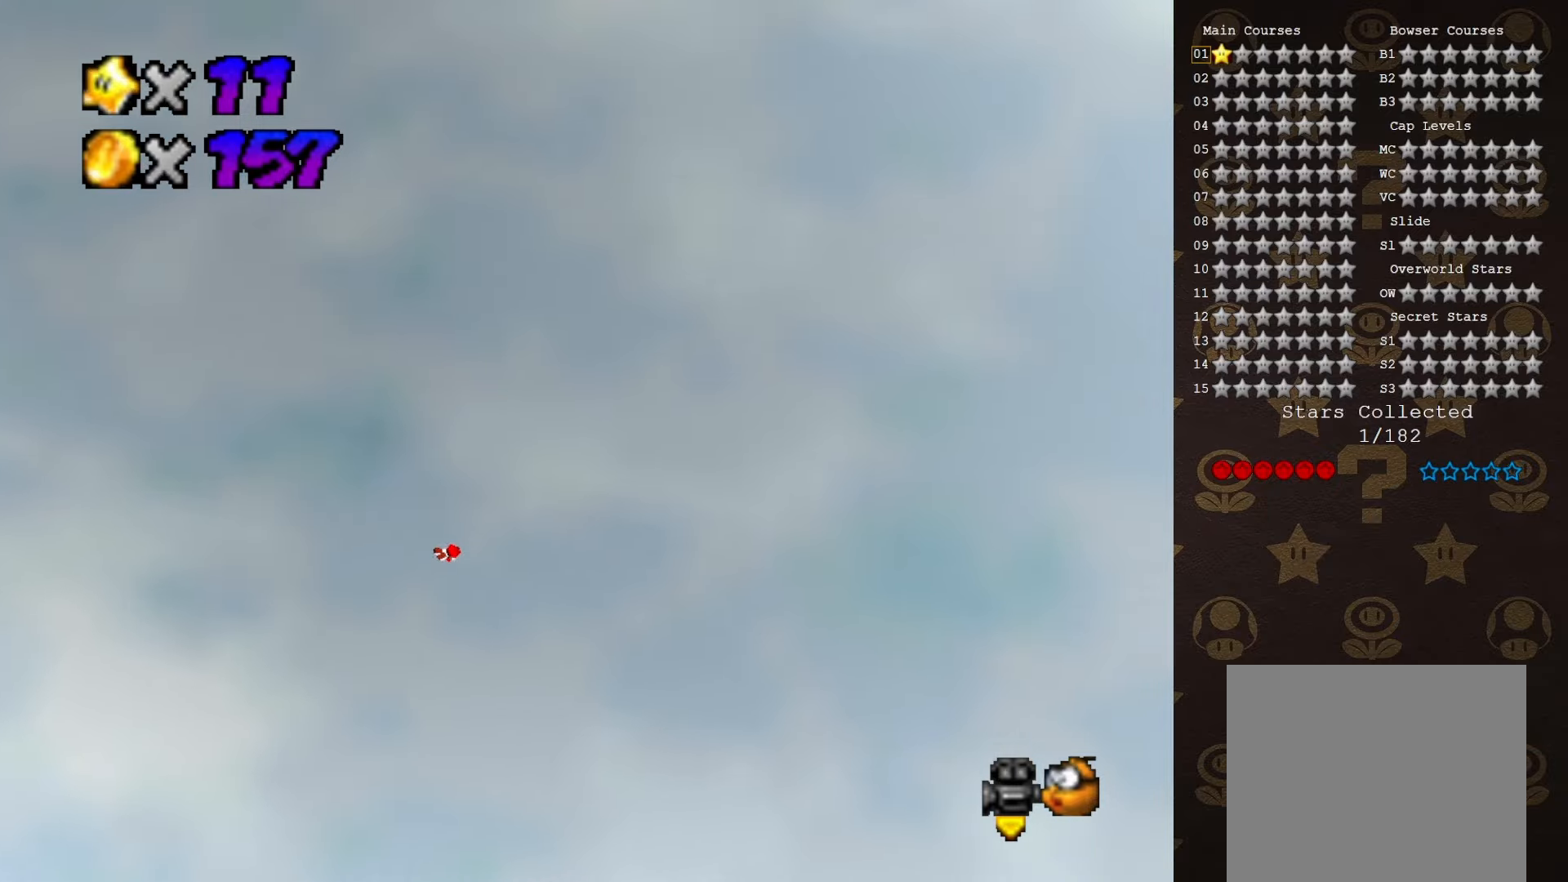
{"buttons": [], "left_stick": "right", "events": []}
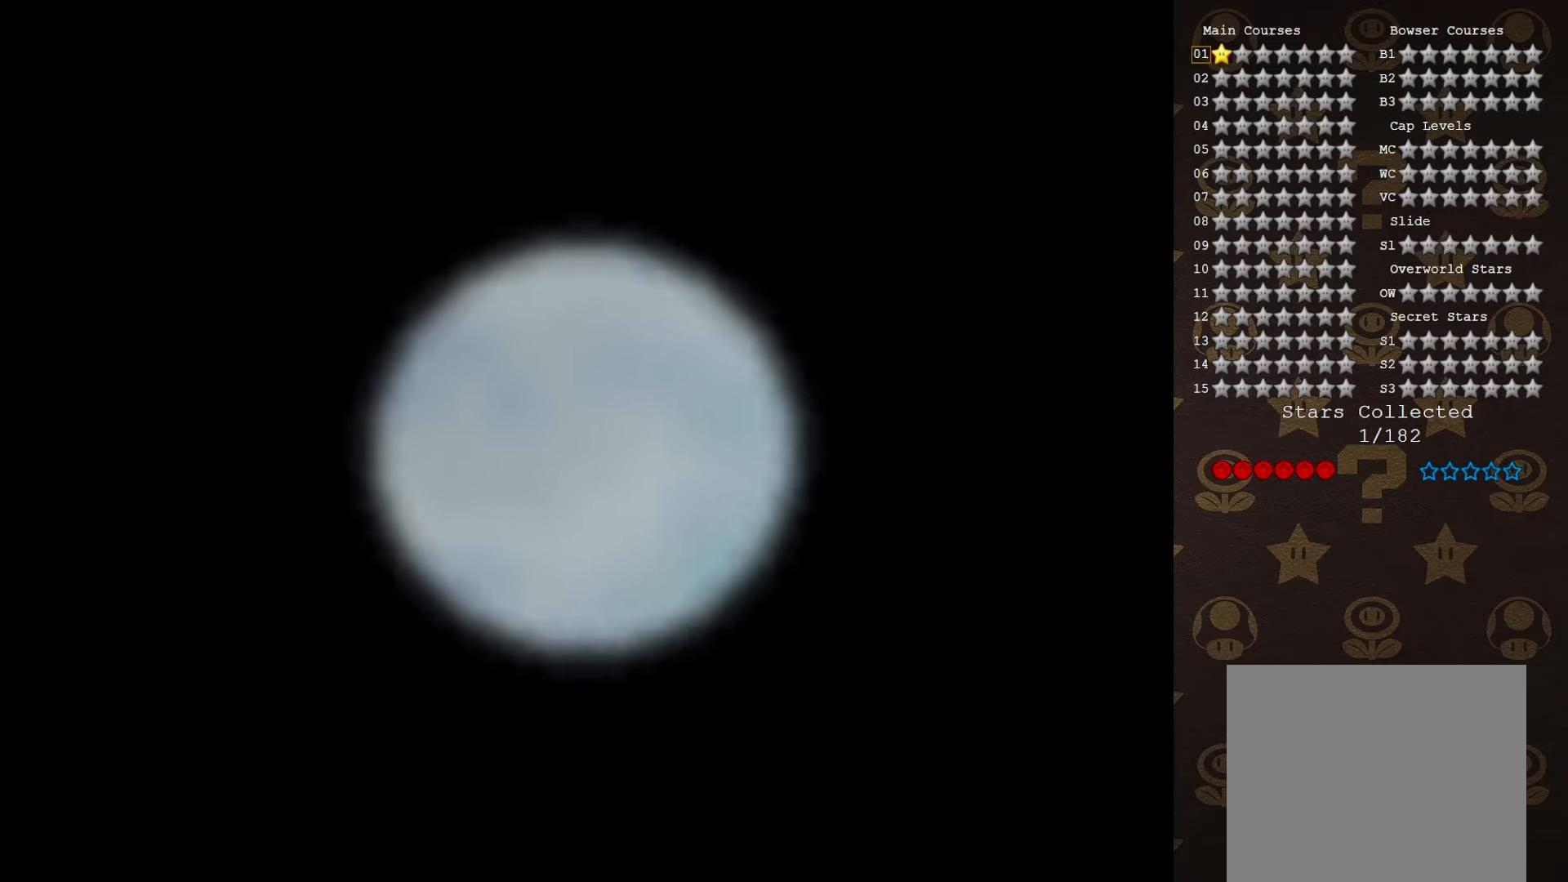
{"buttons": [], "left_stick": "center", "events": [[33, "left_stick", "center"]]}